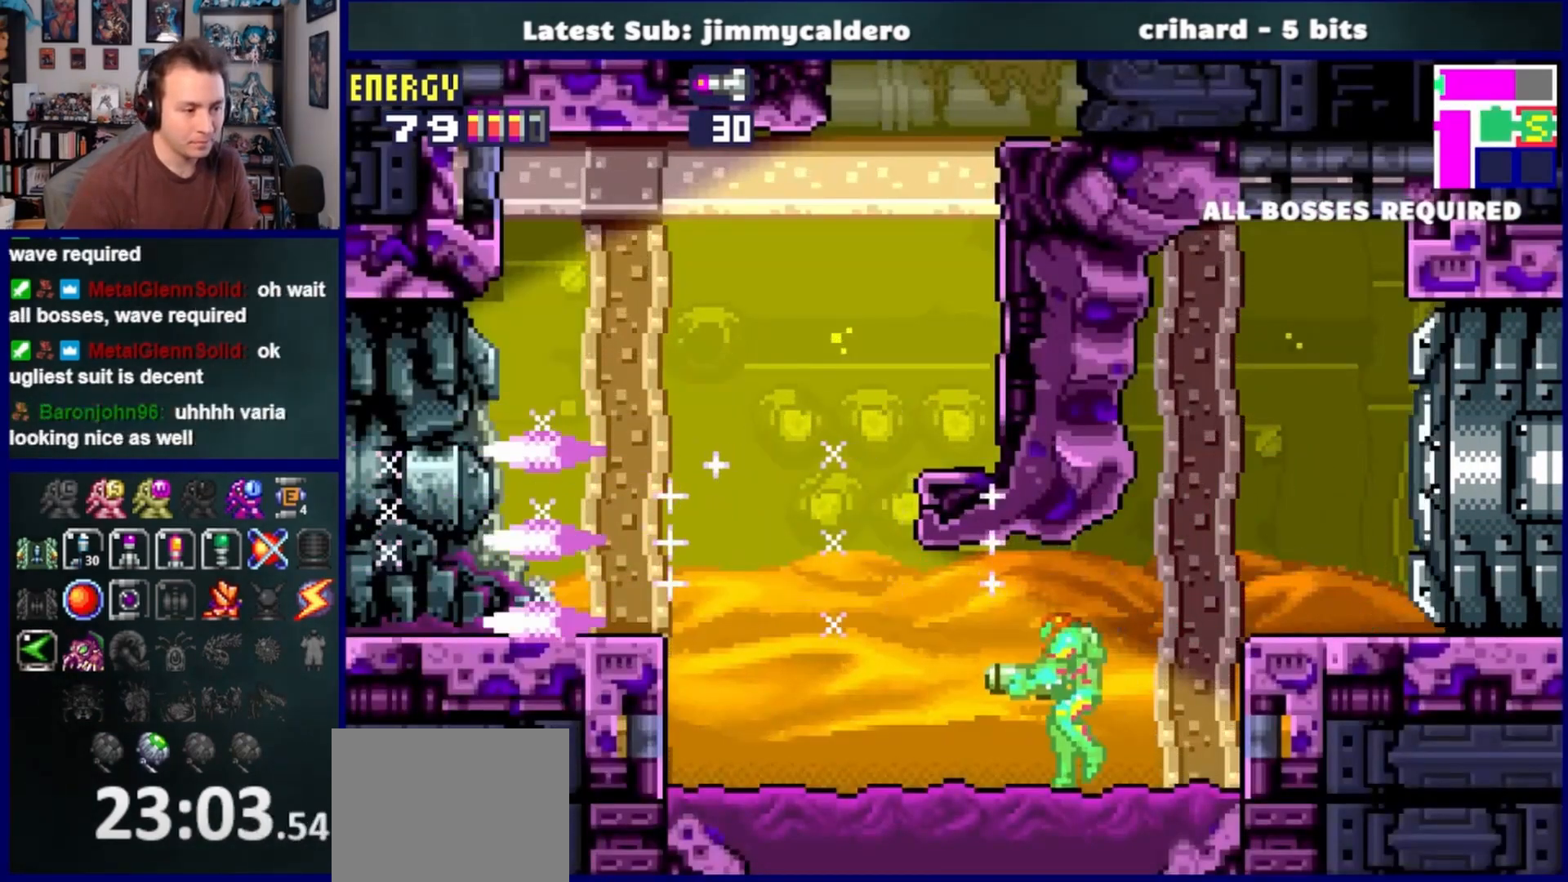
Gameplay with a controller (PlayStation layout); each line is a JSON object with the inputs held at the frame after it. "events" lists button and stick changes between this image and that frame as [ms after this image, input, new state], when the widget could be followed in between. Not read: L2 R2.
{"buttons": ["CROSS", "DPAD_RIGHT"], "left_stick": "center", "right_stick": "center", "events": [[300, "CROSS", "down"], [350, "DPAD_LEFT", "up"], [383, "DPAD_RIGHT", "down"]]}
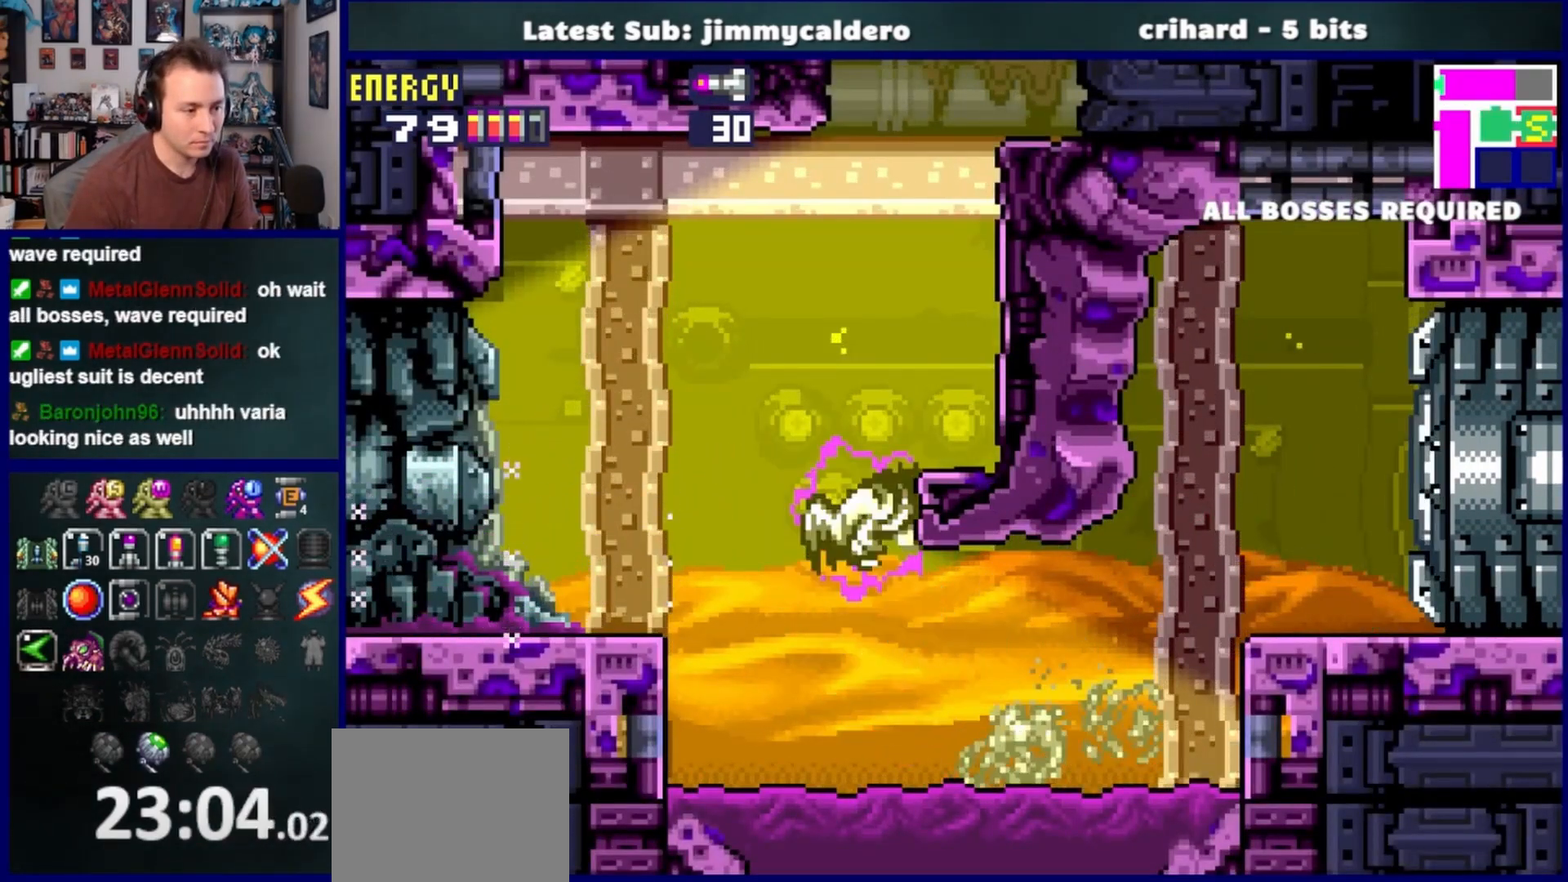
{"buttons": ["CROSS", "DPAD_RIGHT"], "left_stick": "center", "right_stick": "center", "events": [[133, "SQUARE", "down"], [167, "CROSS", "up"], [267, "SQUARE", "up"], [367, "CROSS", "down"]]}
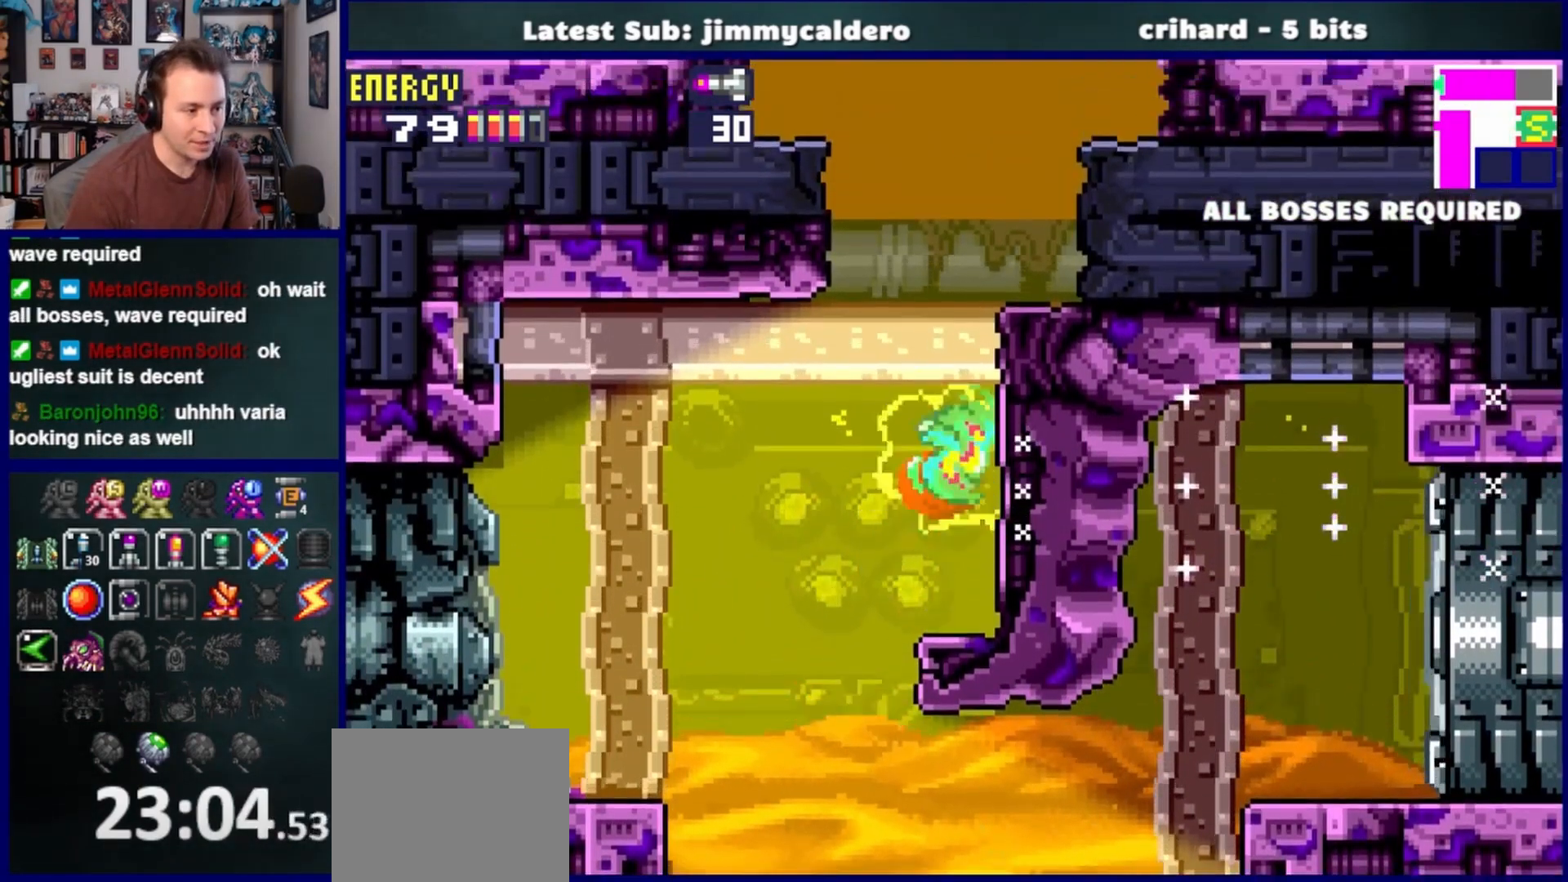
{"buttons": ["CROSS", "DPAD_RIGHT"], "left_stick": "center", "right_stick": "center", "events": [[167, "SQUARE", "down"], [217, "CROSS", "up"], [317, "SQUARE", "up"], [433, "CROSS", "down"]]}
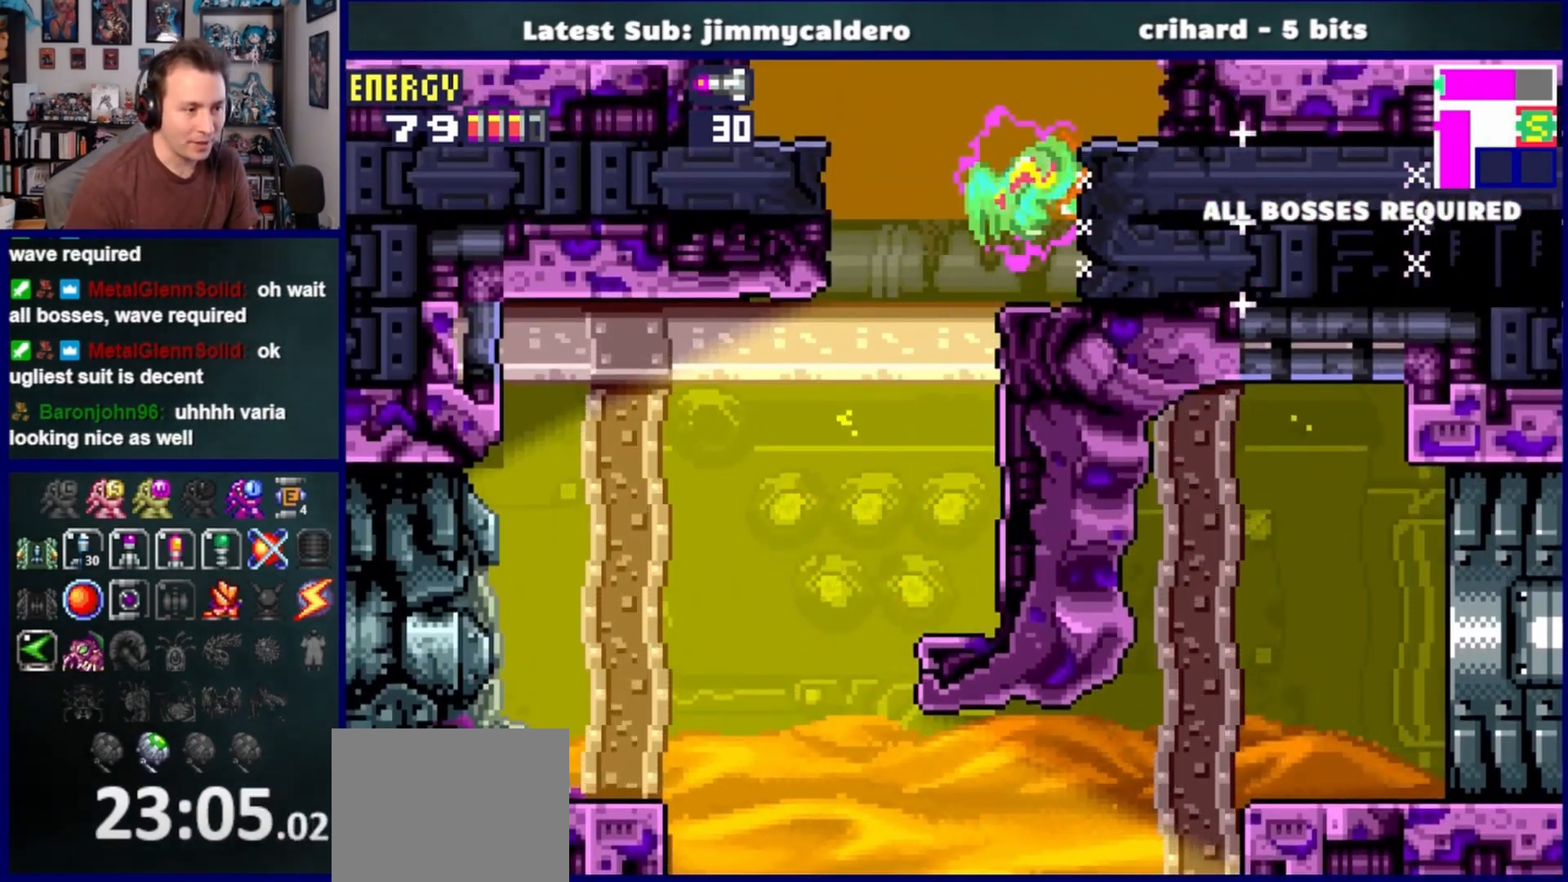
{"buttons": ["DPAD_RIGHT"], "left_stick": "center", "right_stick": "center", "events": [[200, "CROSS", "up"]]}
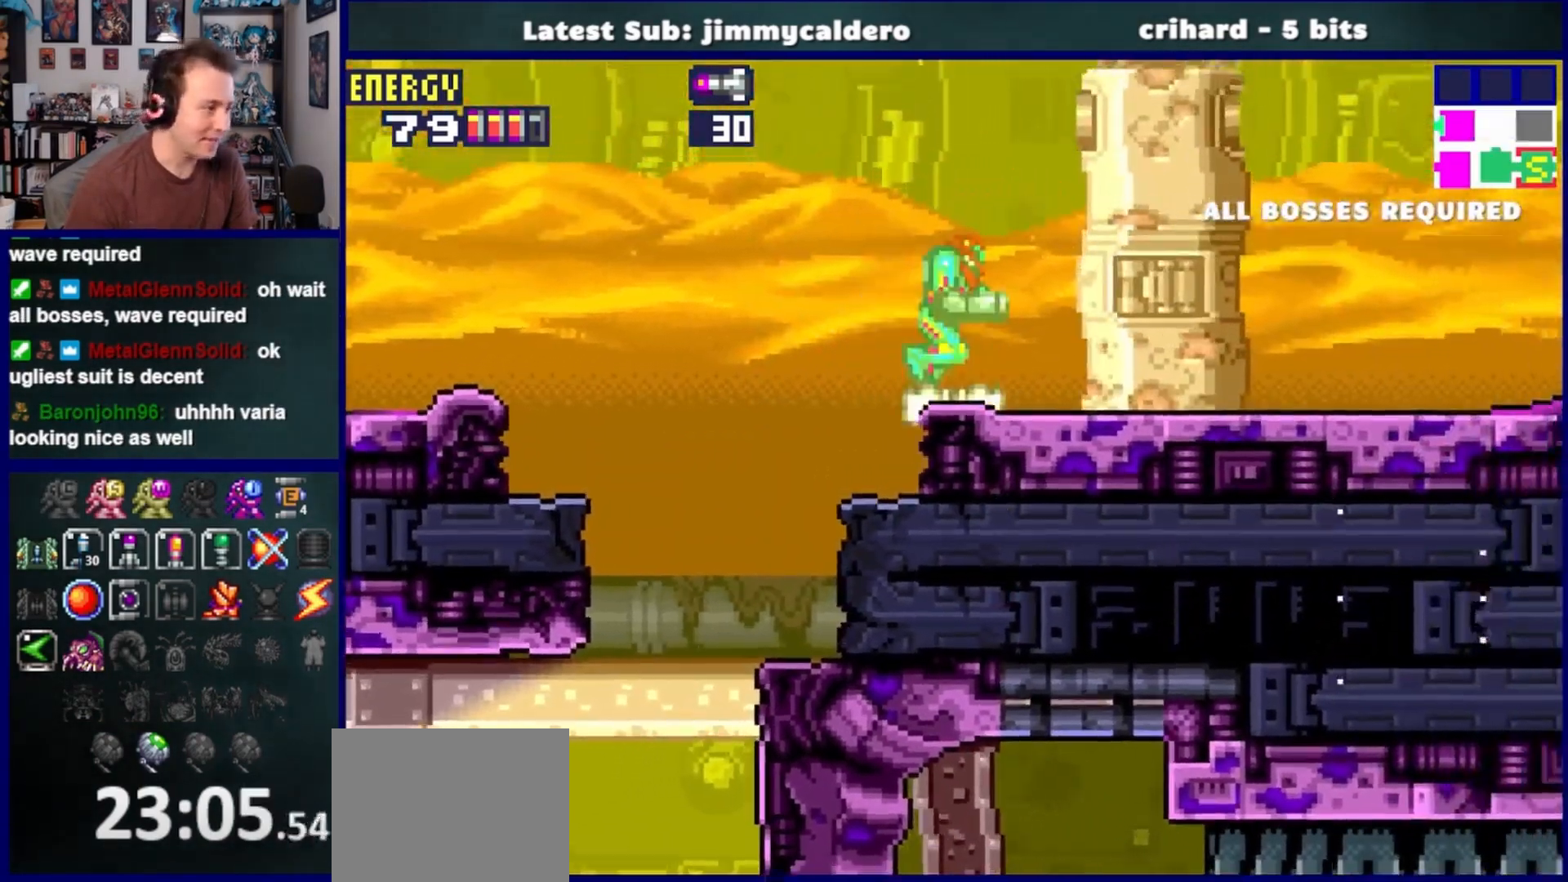
{"buttons": ["DPAD_RIGHT"], "left_stick": "center", "right_stick": "center", "events": [[333, "SQUARE", "down"], [433, "SQUARE", "up"]]}
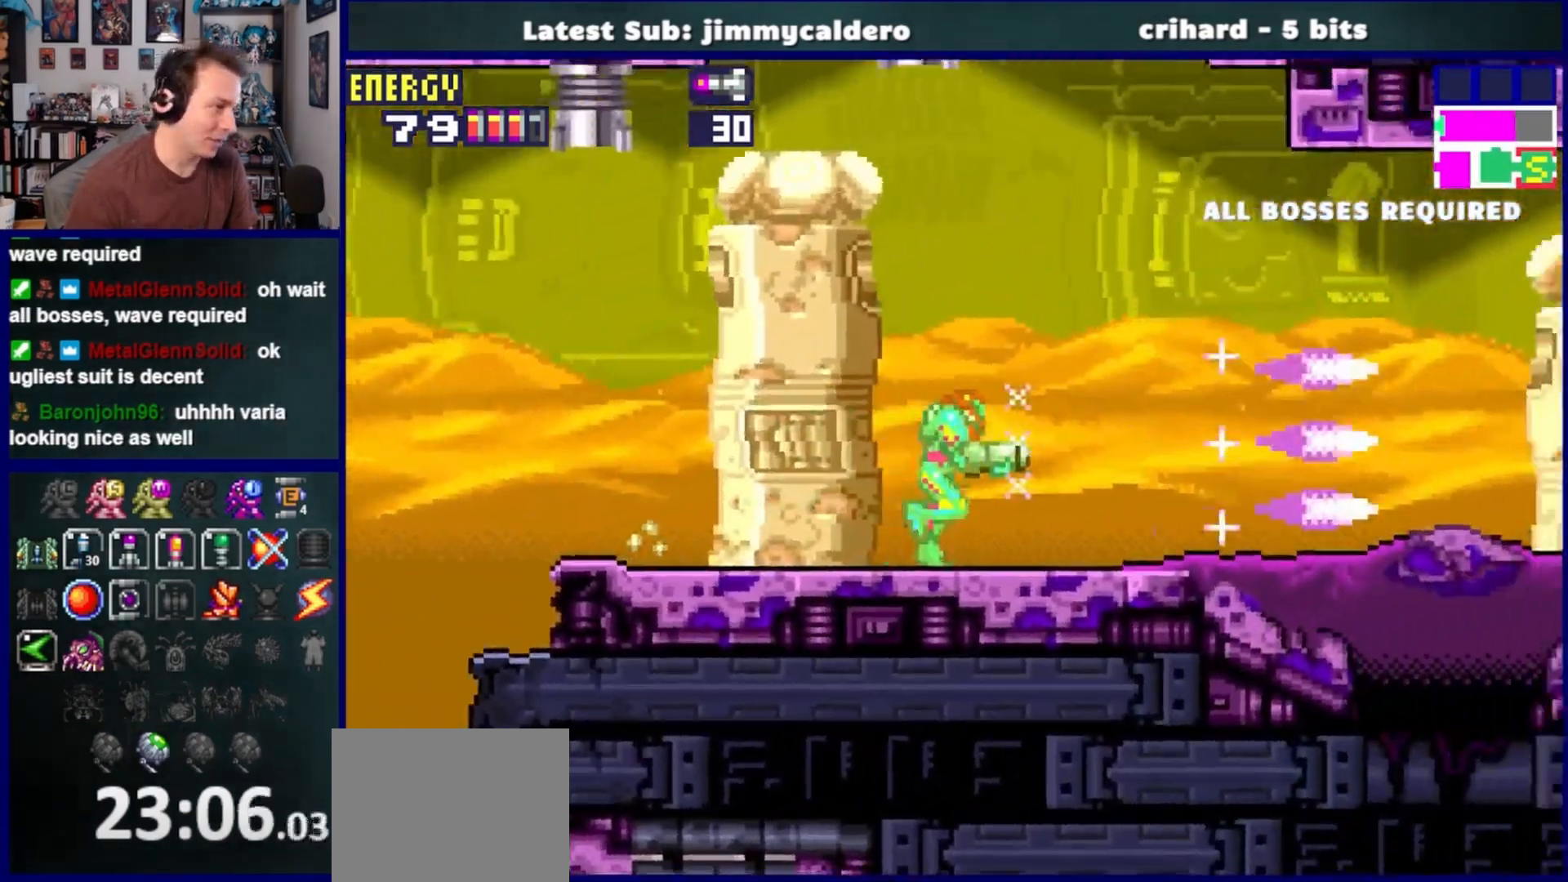
{"buttons": ["DPAD_RIGHT"], "left_stick": "center", "right_stick": "center", "events": [[50, "SQUARE", "down"], [100, "SQUARE", "up"], [200, "SQUARE", "down"], [267, "SQUARE", "up"], [367, "SQUARE", "down"], [433, "SQUARE", "up"]]}
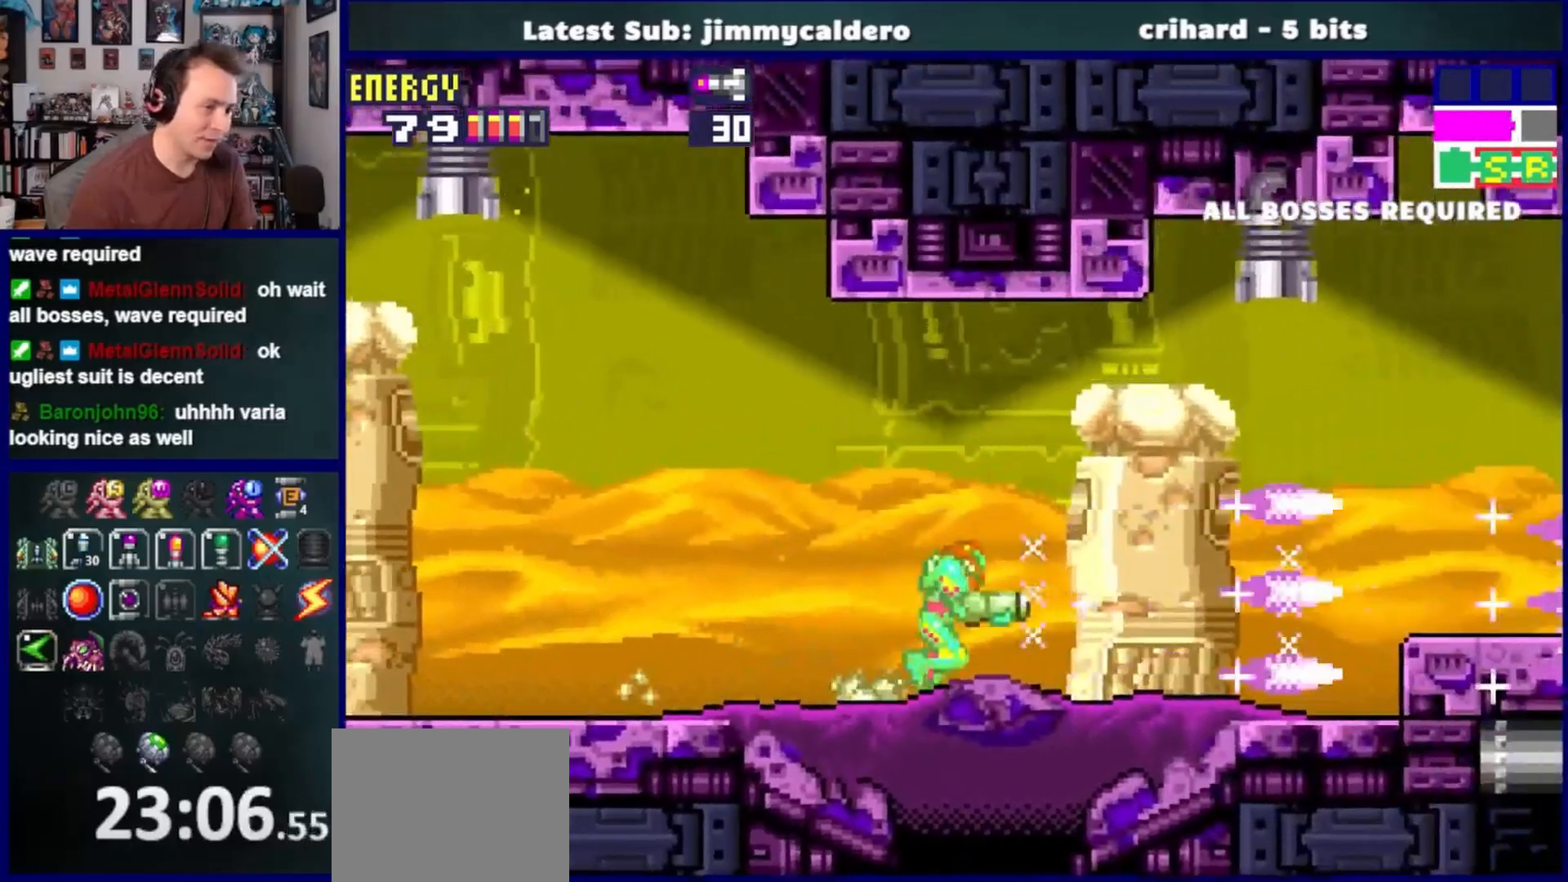
{"buttons": ["CROSS", "DPAD_RIGHT"], "left_stick": "center", "right_stick": "center", "events": [[50, "SQUARE", "down"], [100, "SQUARE", "up"], [183, "SQUARE", "down"], [267, "SQUARE", "up"], [450, "CROSS", "down"]]}
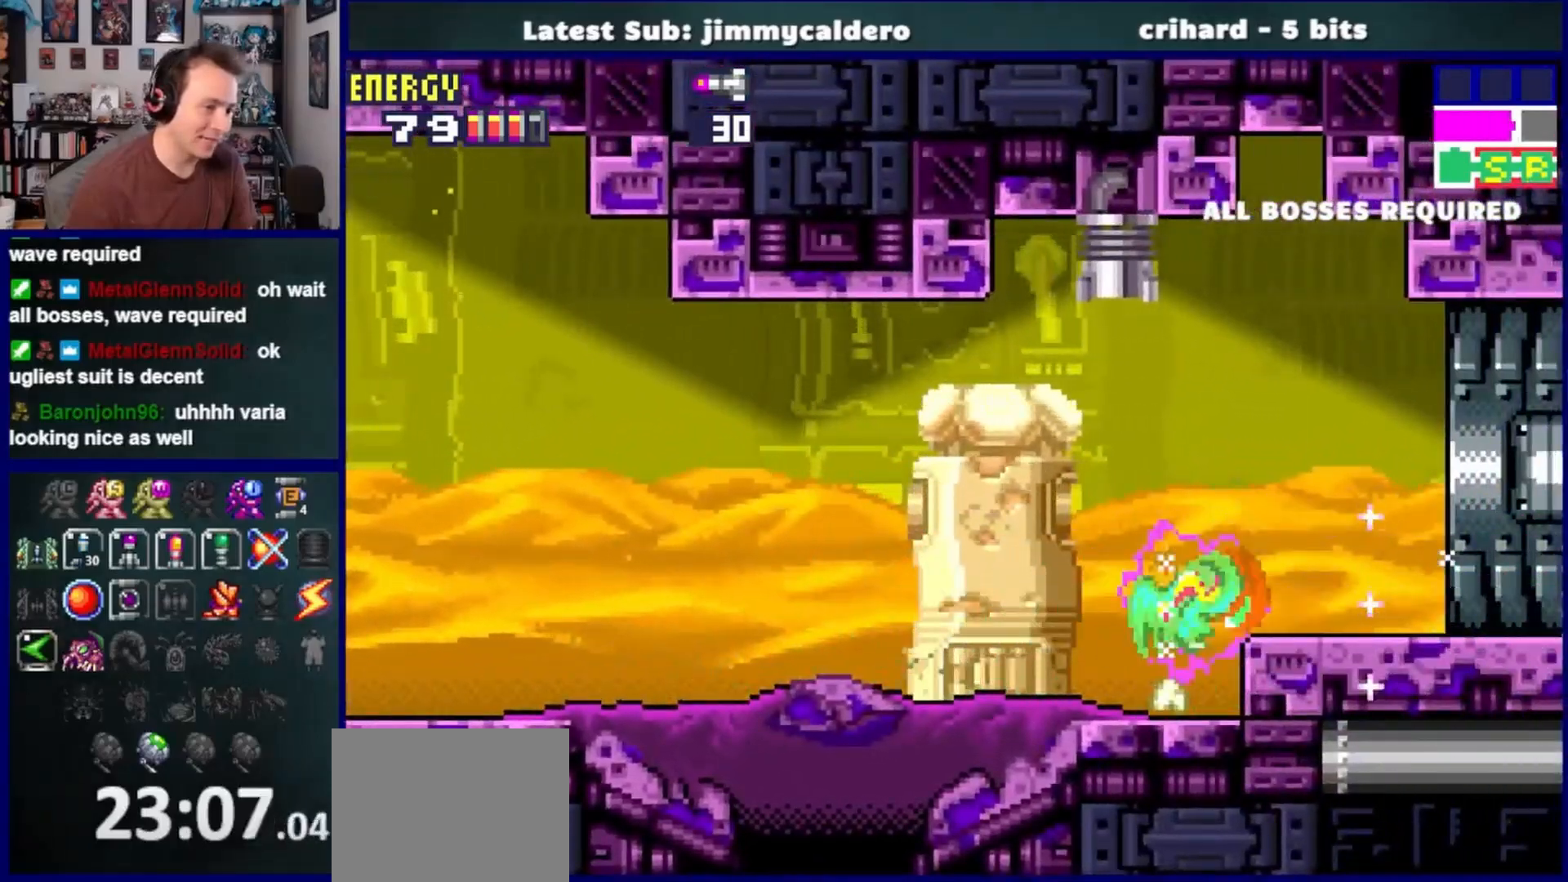
{"buttons": ["DPAD_RIGHT"], "left_stick": "center", "right_stick": "center", "events": [[50, "CROSS", "up"]]}
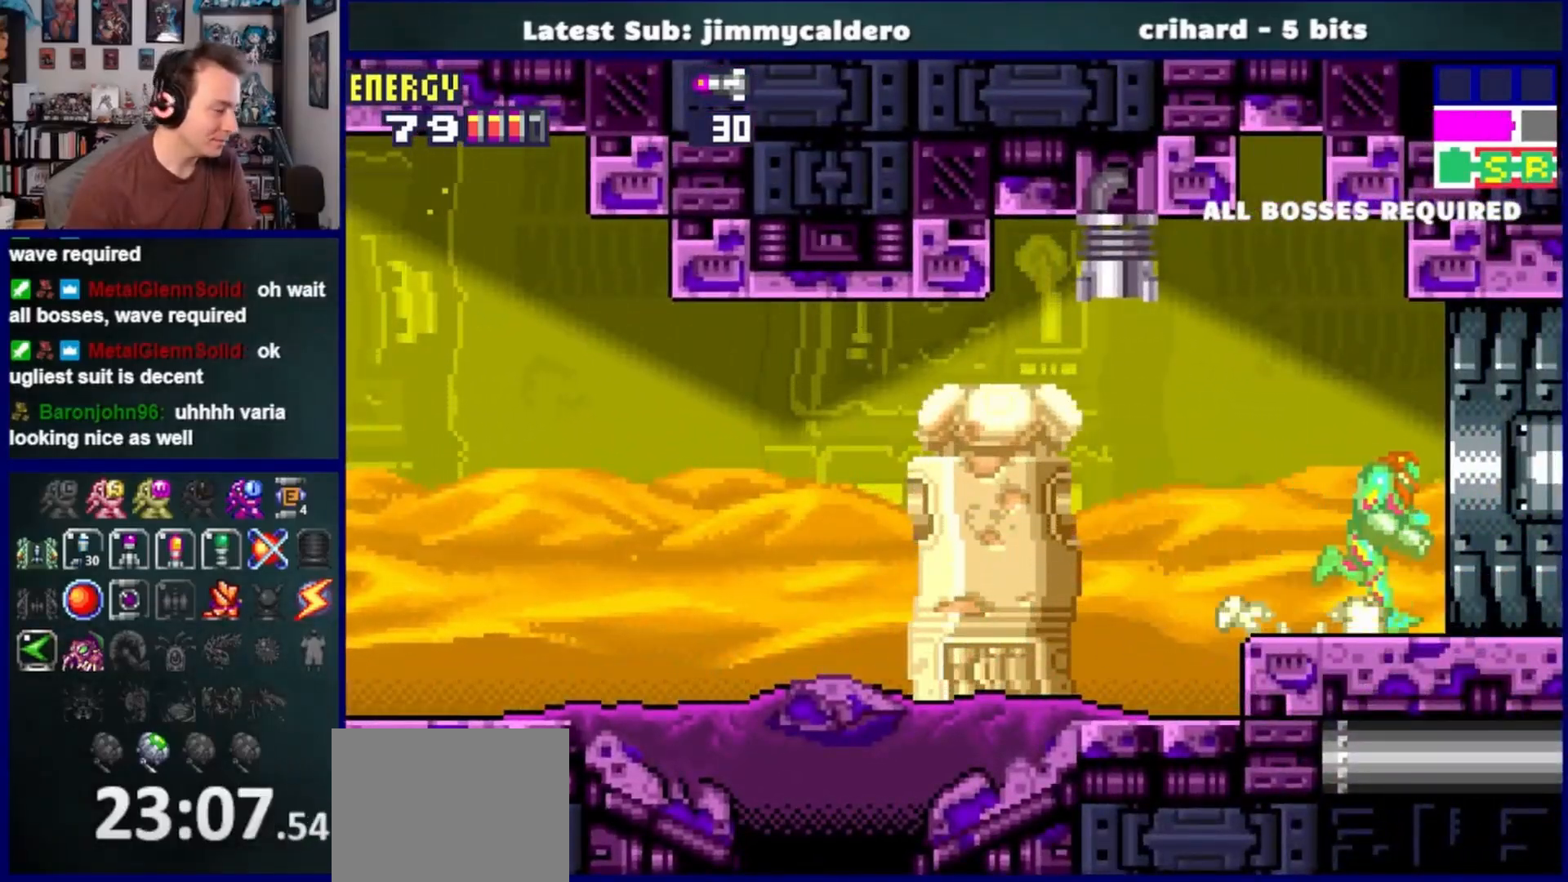
{"buttons": ["DPAD_RIGHT"], "left_stick": "center", "right_stick": "center", "events": []}
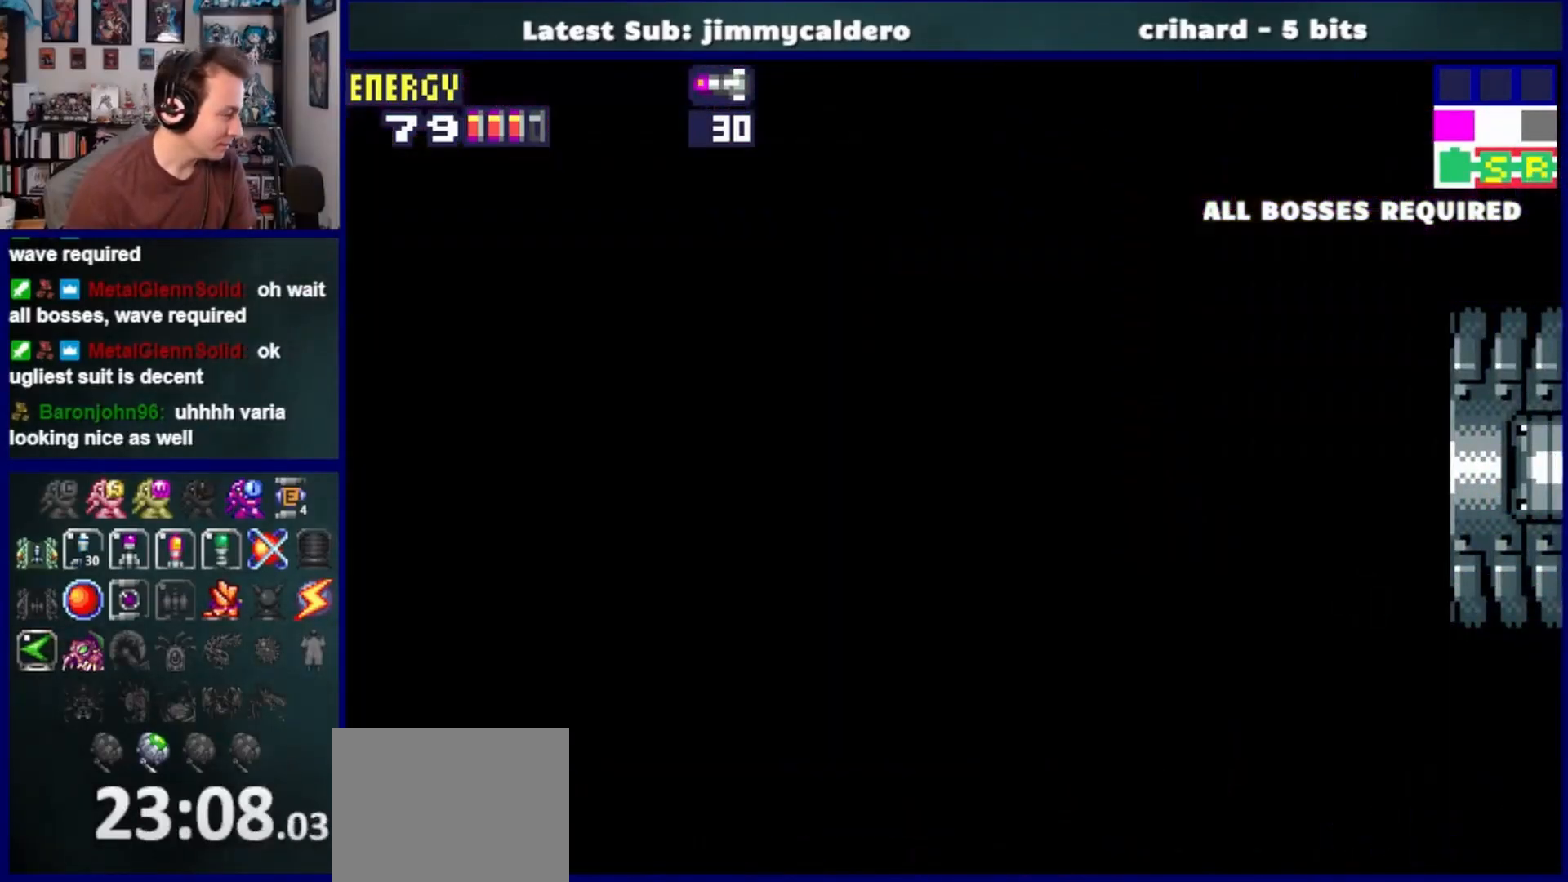
{"buttons": ["DPAD_RIGHT"], "left_stick": "center", "right_stick": "center", "events": []}
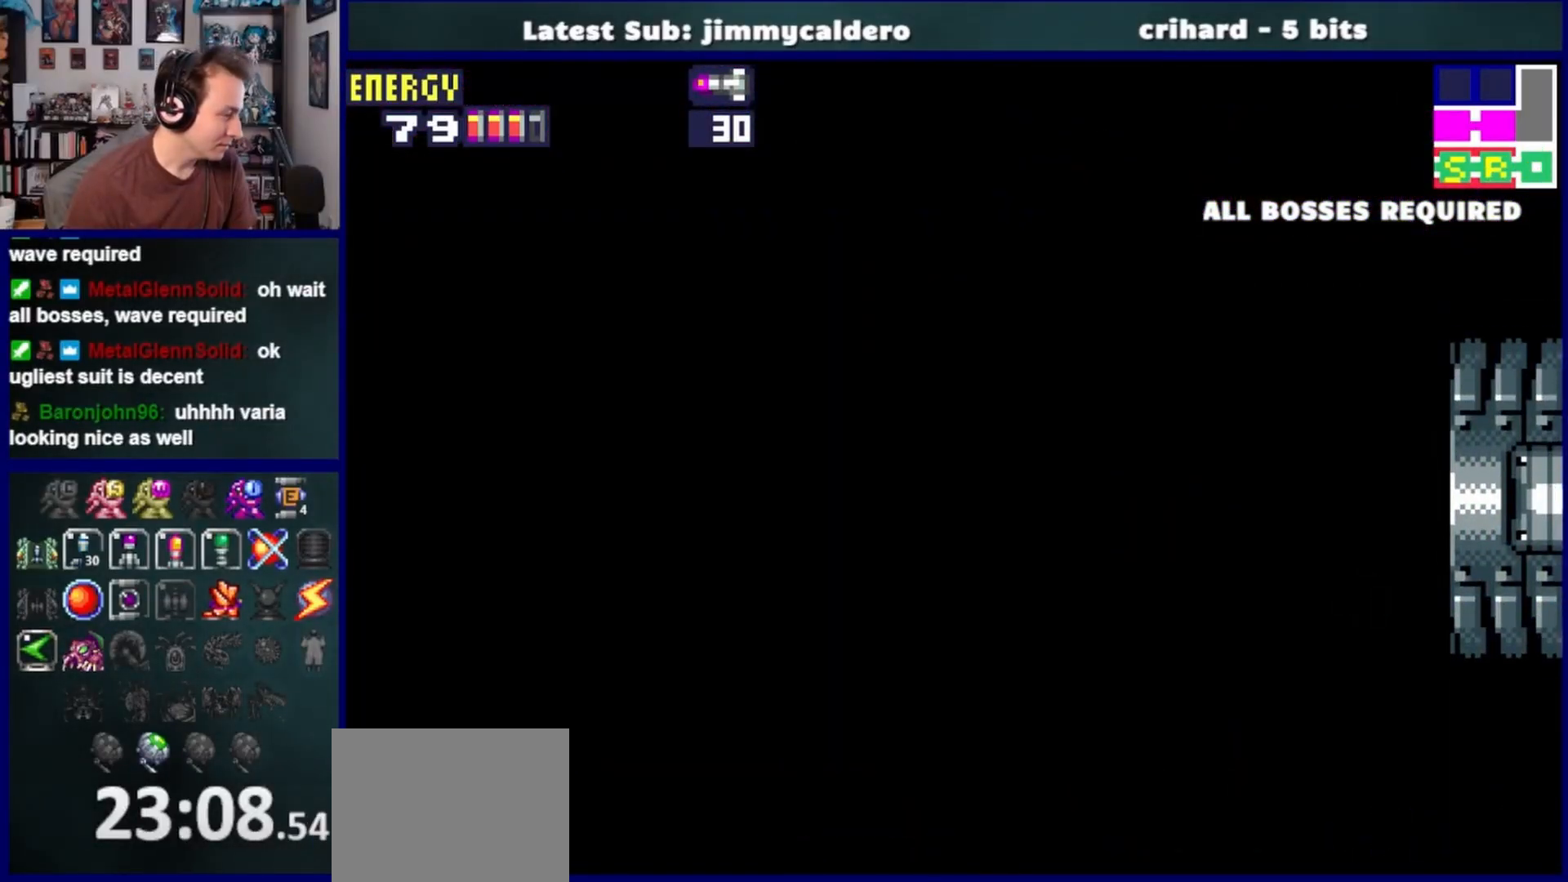
{"buttons": [], "left_stick": "center", "right_stick": "center", "events": [[483, "DPAD_RIGHT", "up"]]}
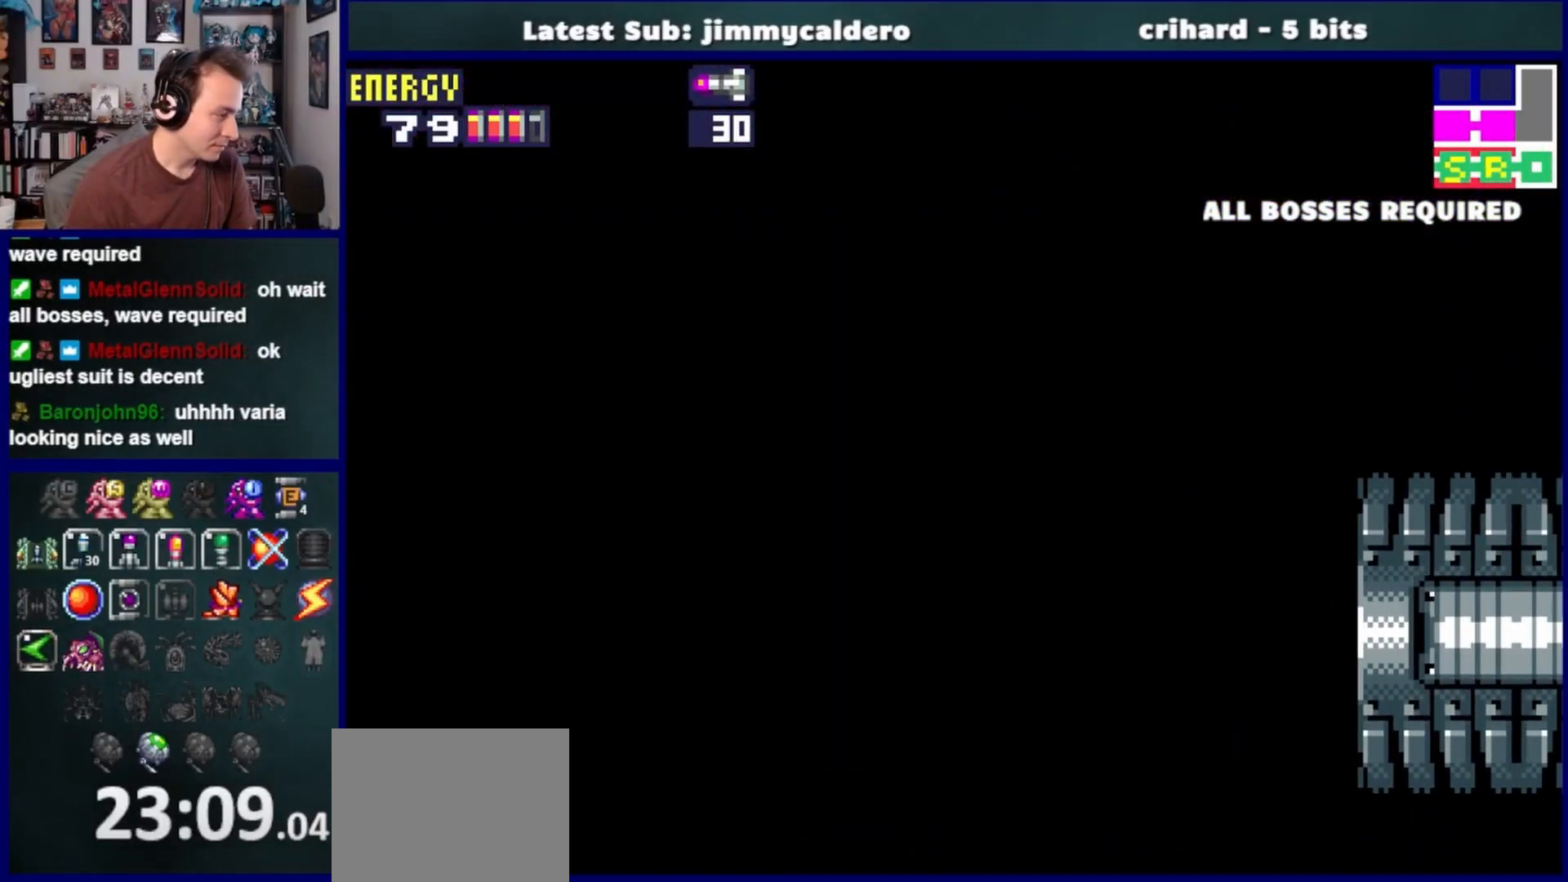
{"buttons": [], "left_stick": "center", "right_stick": "center", "events": []}
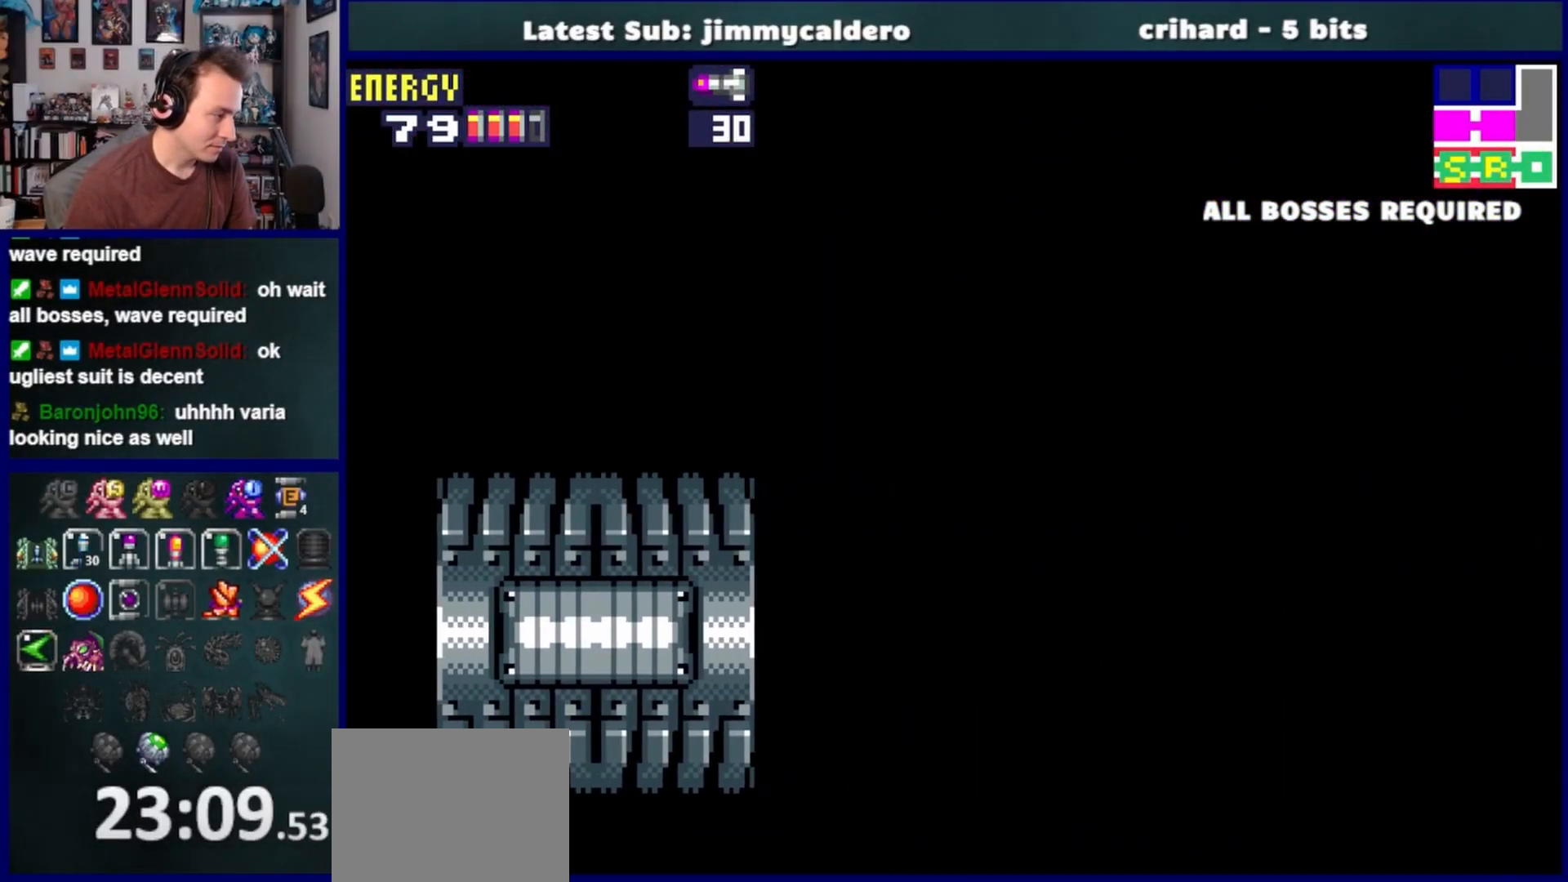
{"buttons": [], "left_stick": "center", "right_stick": "center", "events": []}
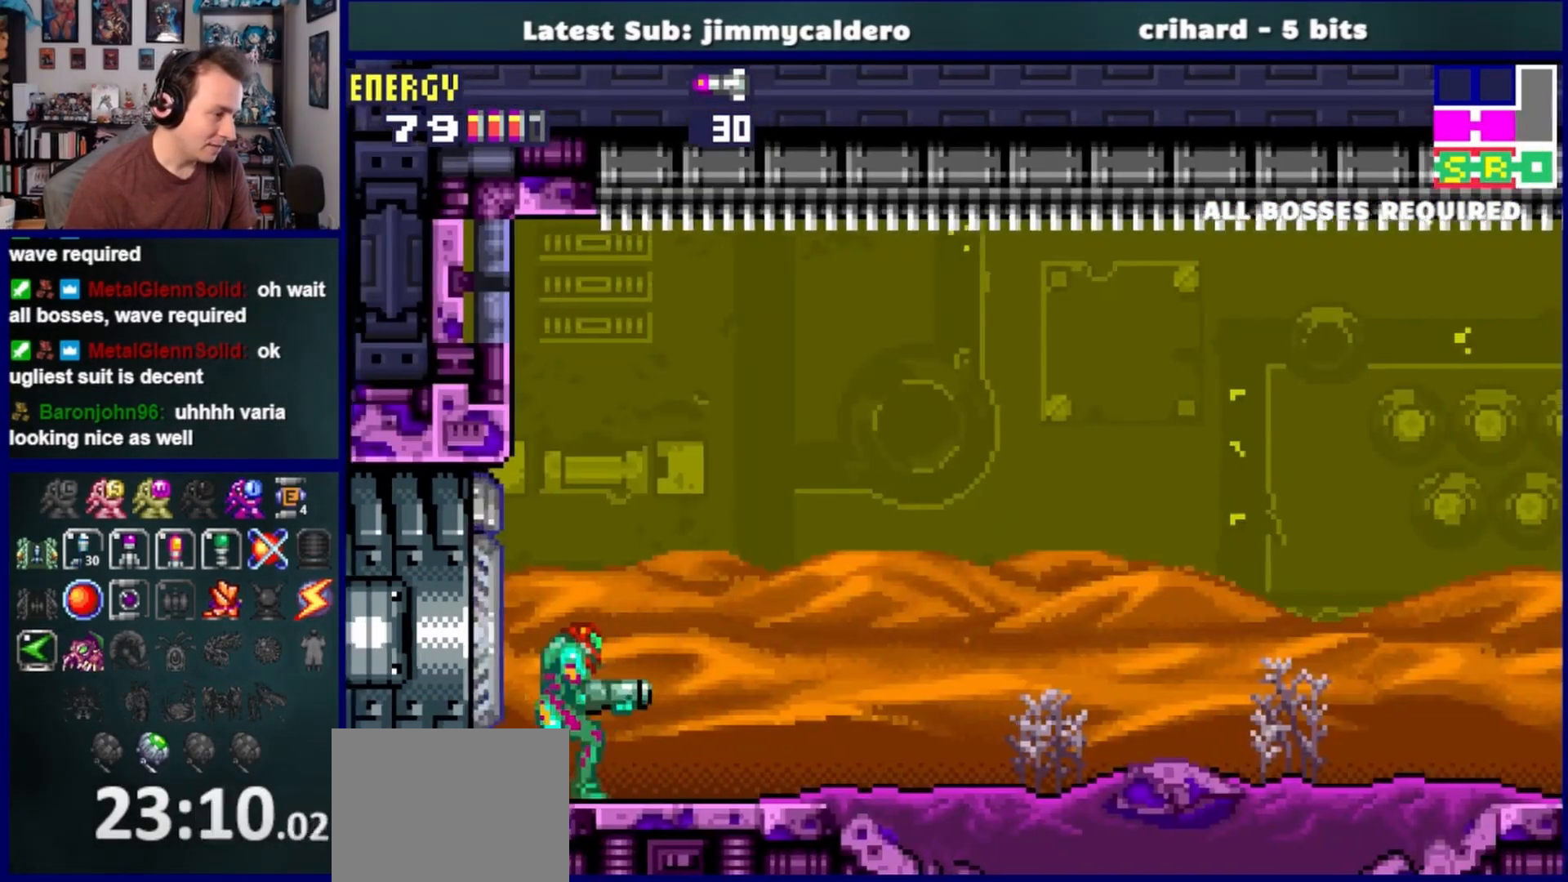
{"buttons": [], "left_stick": "center", "right_stick": "center", "events": [[317, "DPAD_LEFT", "down"], [433, "DPAD_LEFT", "up"]]}
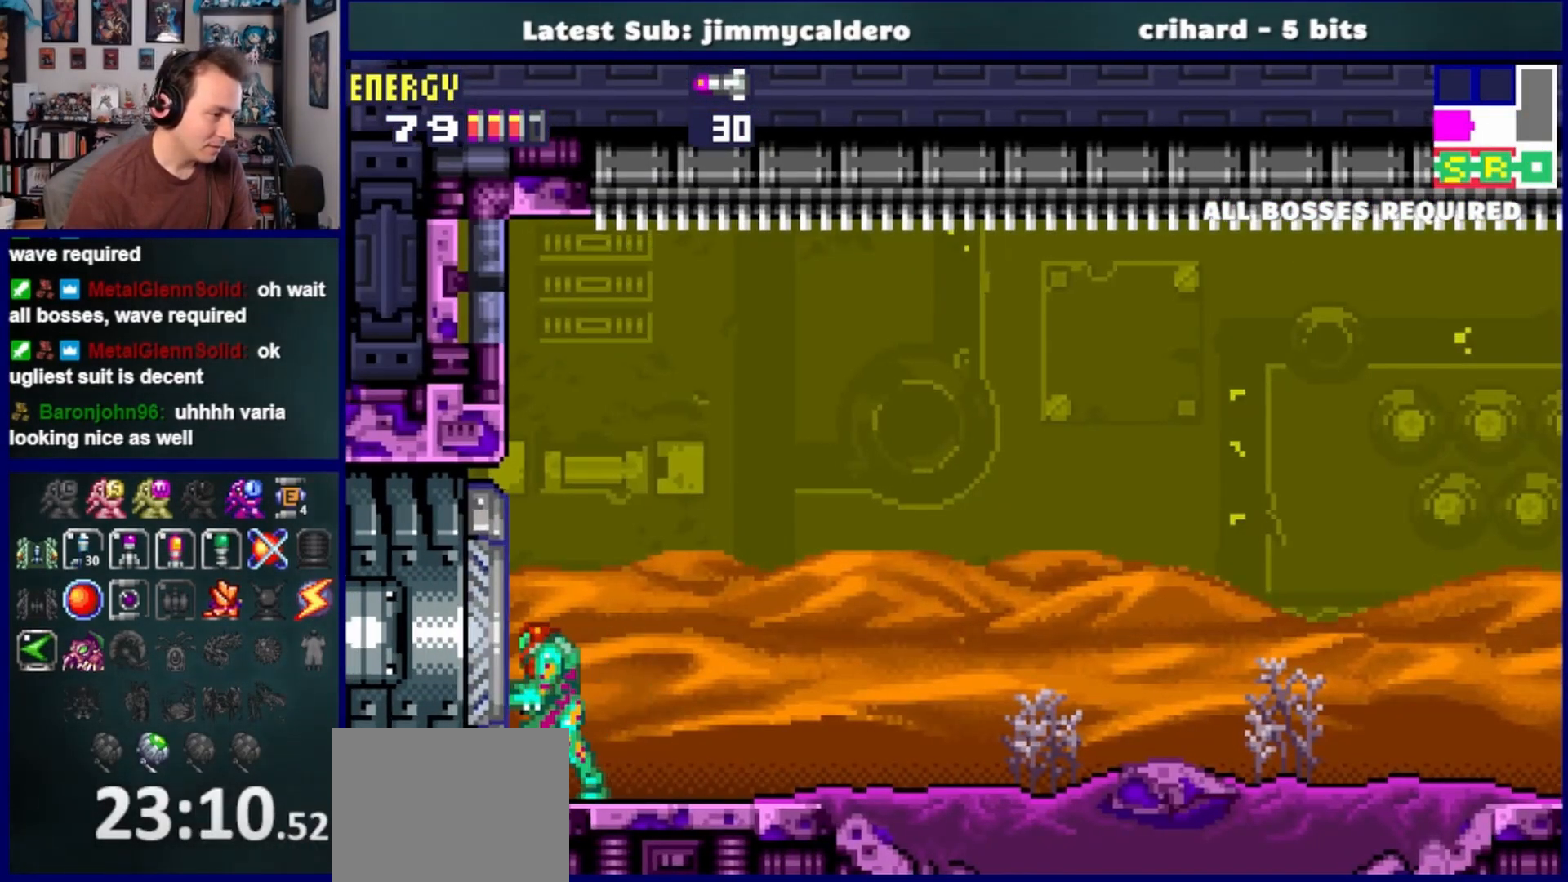
{"buttons": ["DPAD_UP"], "left_stick": "center", "right_stick": "center", "events": [[33, "DPAD_RIGHT", "down"], [117, "DPAD_RIGHT", "up"], [300, "DPAD_LEFT", "down"], [333, "DPAD_LEFT", "up"], [500, "DPAD_UP", "down"]]}
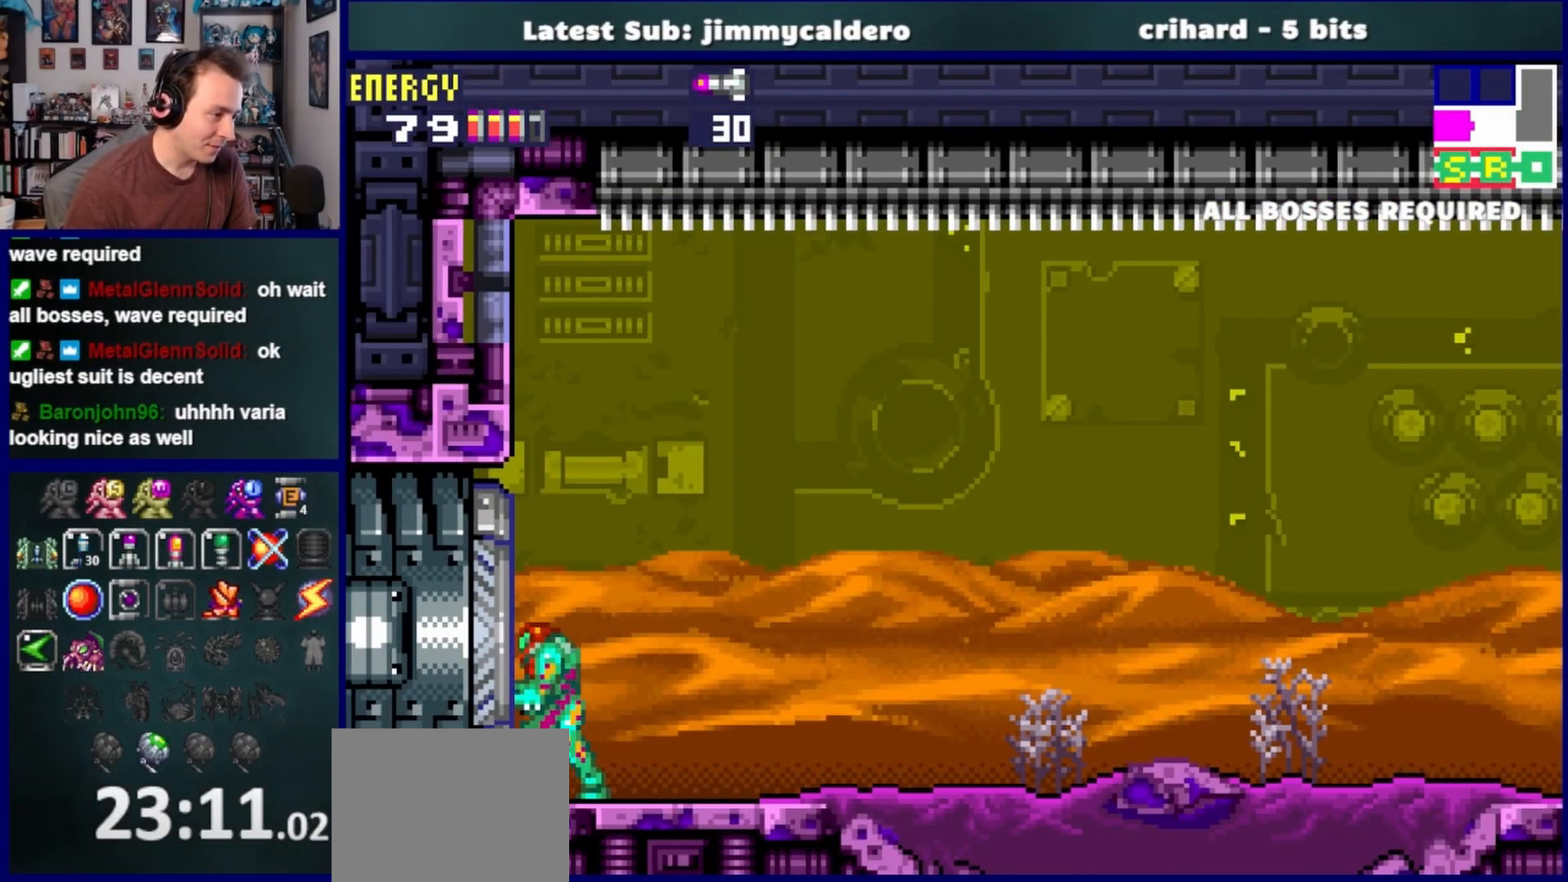
{"buttons": [], "left_stick": "center", "right_stick": "center", "events": [[233, "DPAD_UP", "up"], [267, "DPAD_RIGHT", "down"], [467, "DPAD_RIGHT", "up"]]}
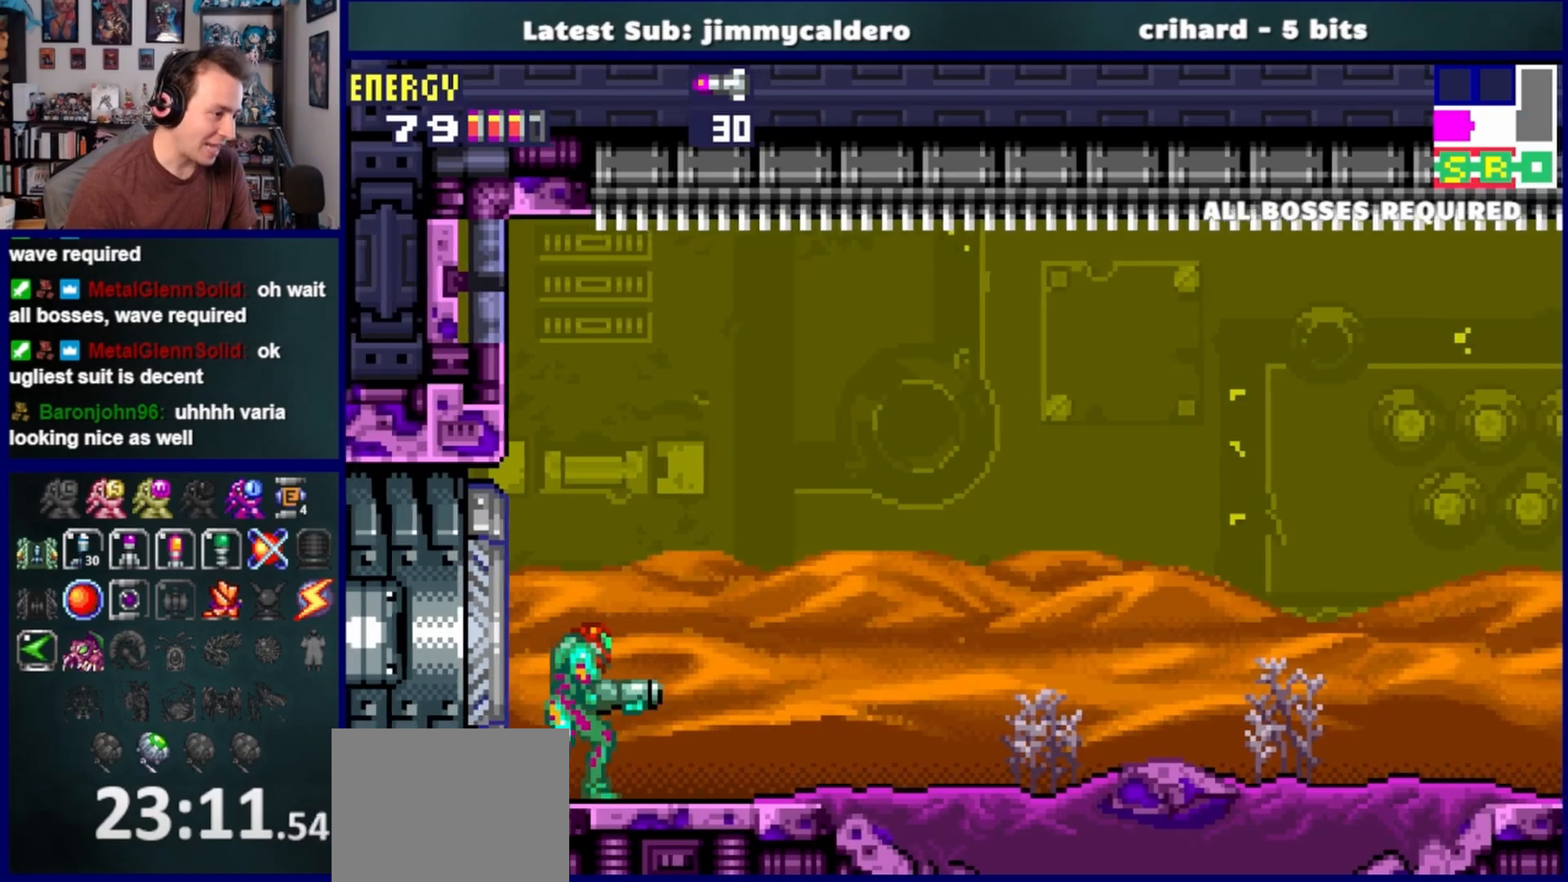
{"buttons": ["L1", "DPAD_DOWN"], "left_stick": "center", "right_stick": "center", "events": [[183, "L1", "down"], [417, "DPAD_DOWN", "down"]]}
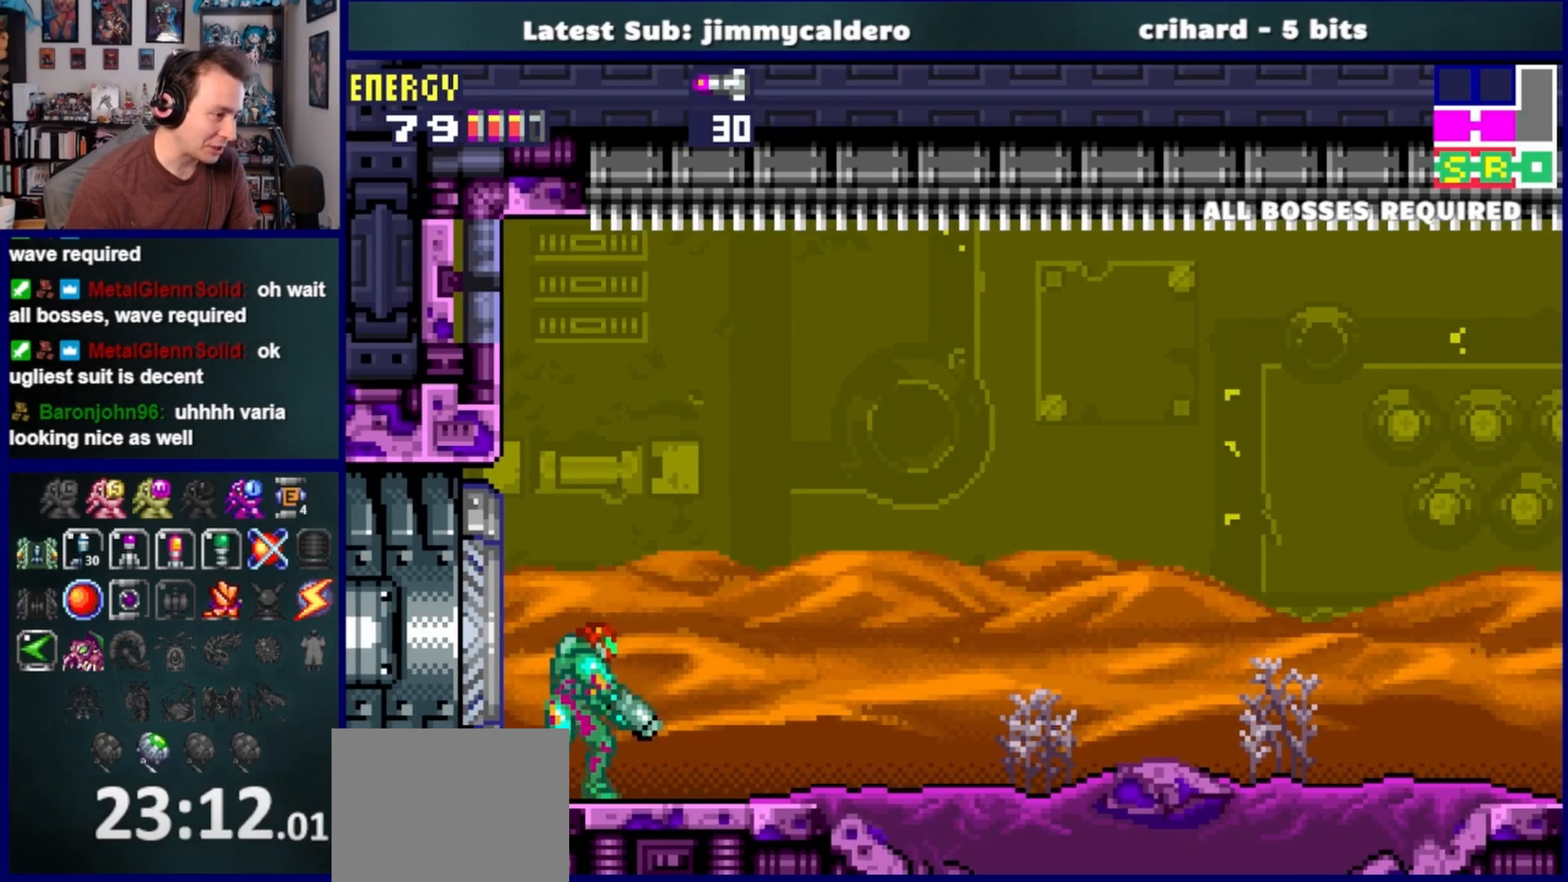
{"buttons": ["L1"], "left_stick": "center", "right_stick": "center", "events": [[50, "DPAD_DOWN", "up"], [200, "DPAD_LEFT", "down"], [333, "DPAD_LEFT", "up"]]}
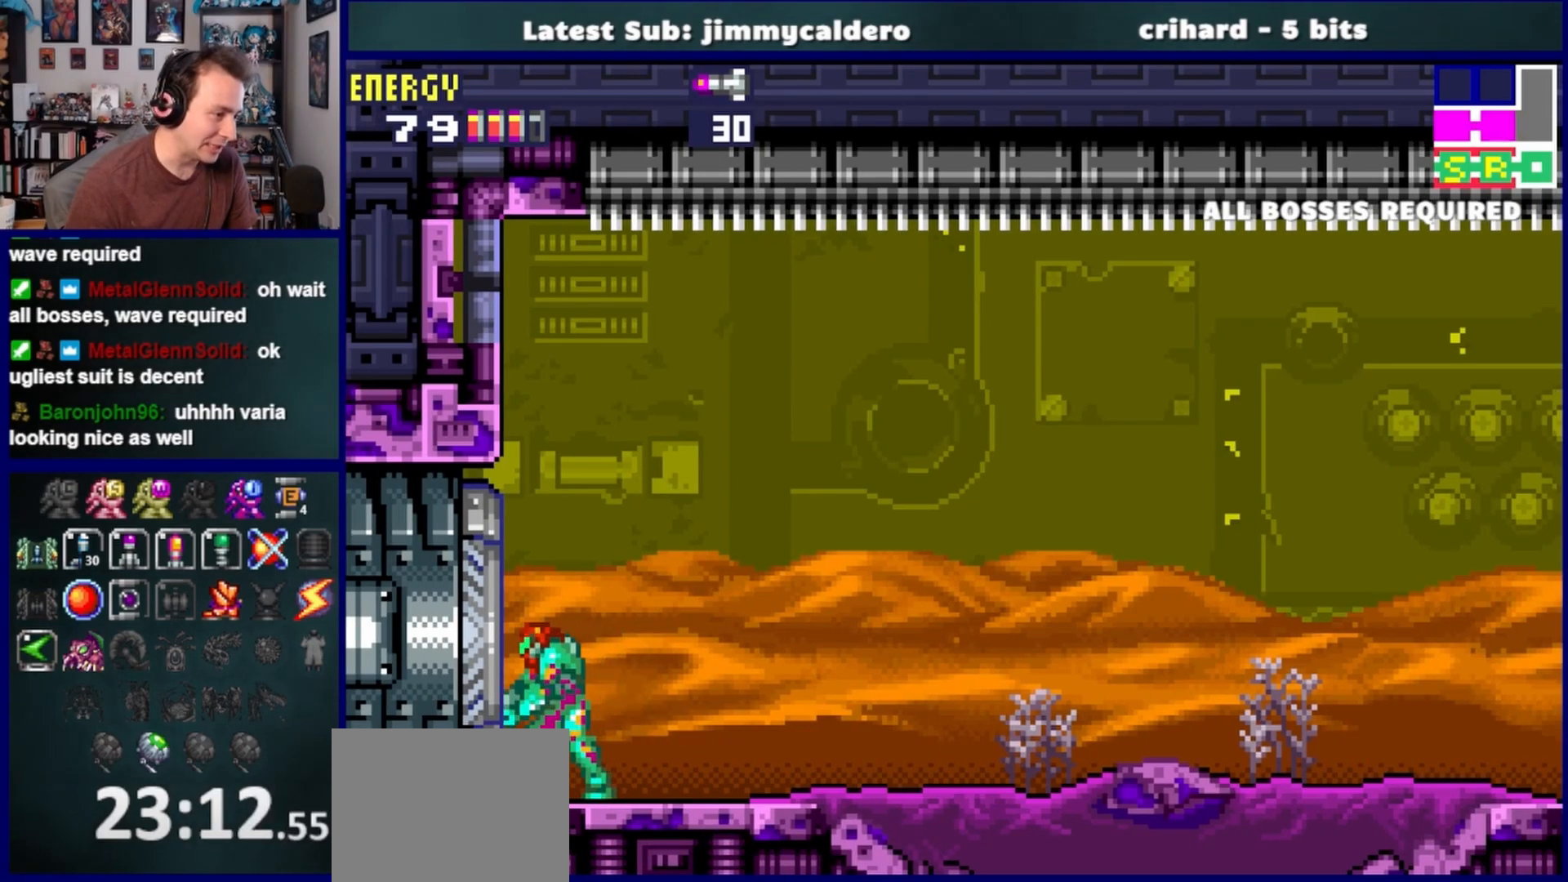
{"buttons": ["L1", "DPAD_UP"], "left_stick": "center", "right_stick": "center", "events": [[50, "DPAD_RIGHT", "down"], [183, "DPAD_RIGHT", "up"], [300, "DPAD_UP", "down"]]}
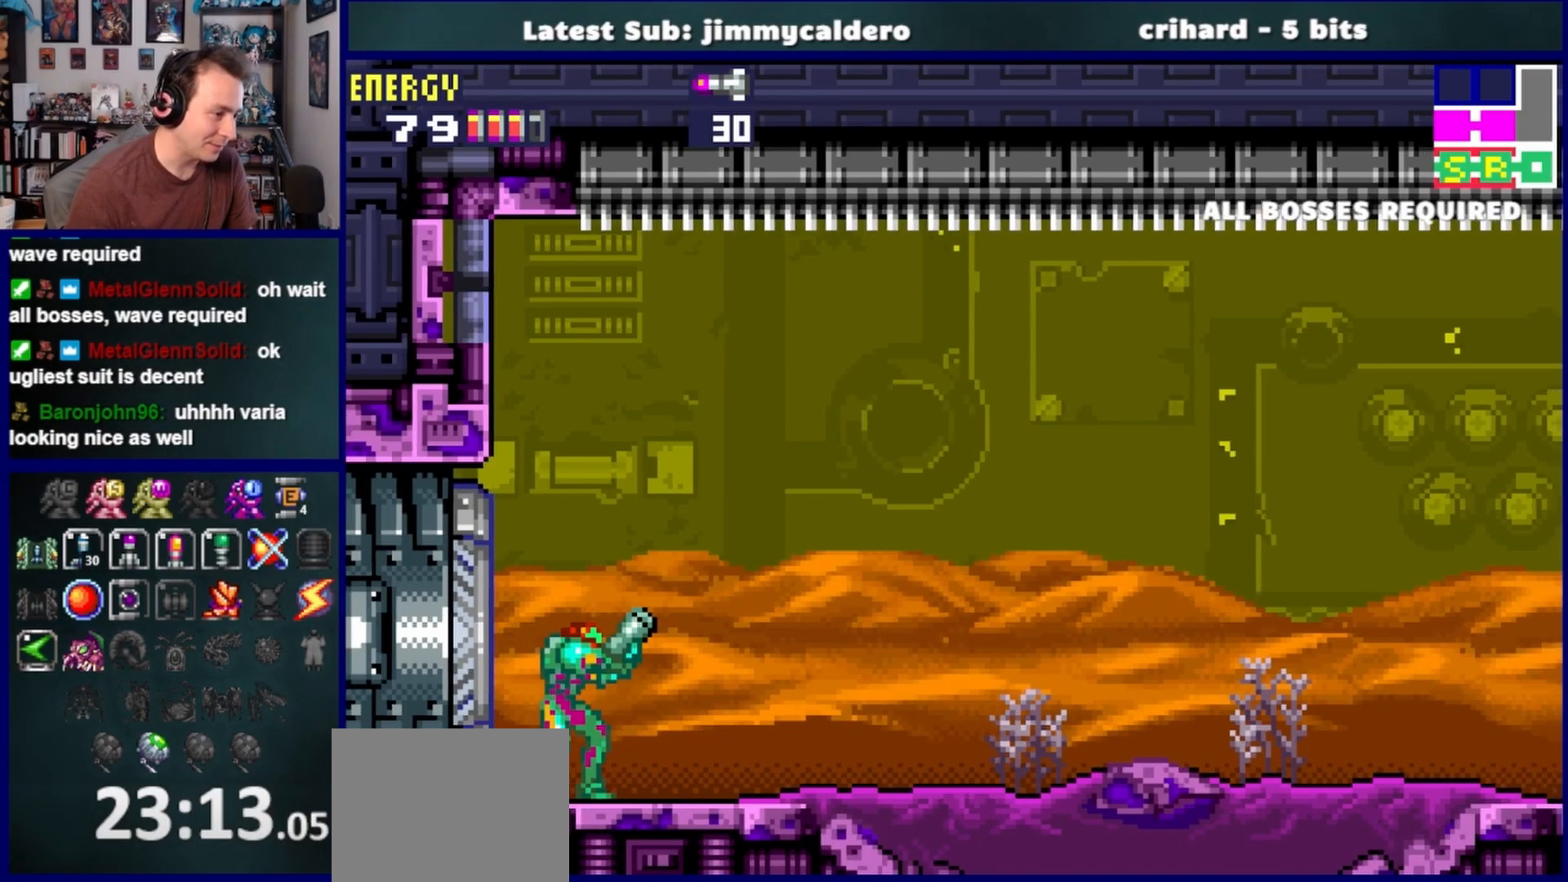
{"buttons": ["DPAD_RIGHT"], "left_stick": "center", "right_stick": "center", "events": [[50, "L1", "up"], [67, "DPAD_UP", "up"], [150, "DPAD_RIGHT", "down"], [283, "CROSS", "down"], [500, "CROSS", "up"]]}
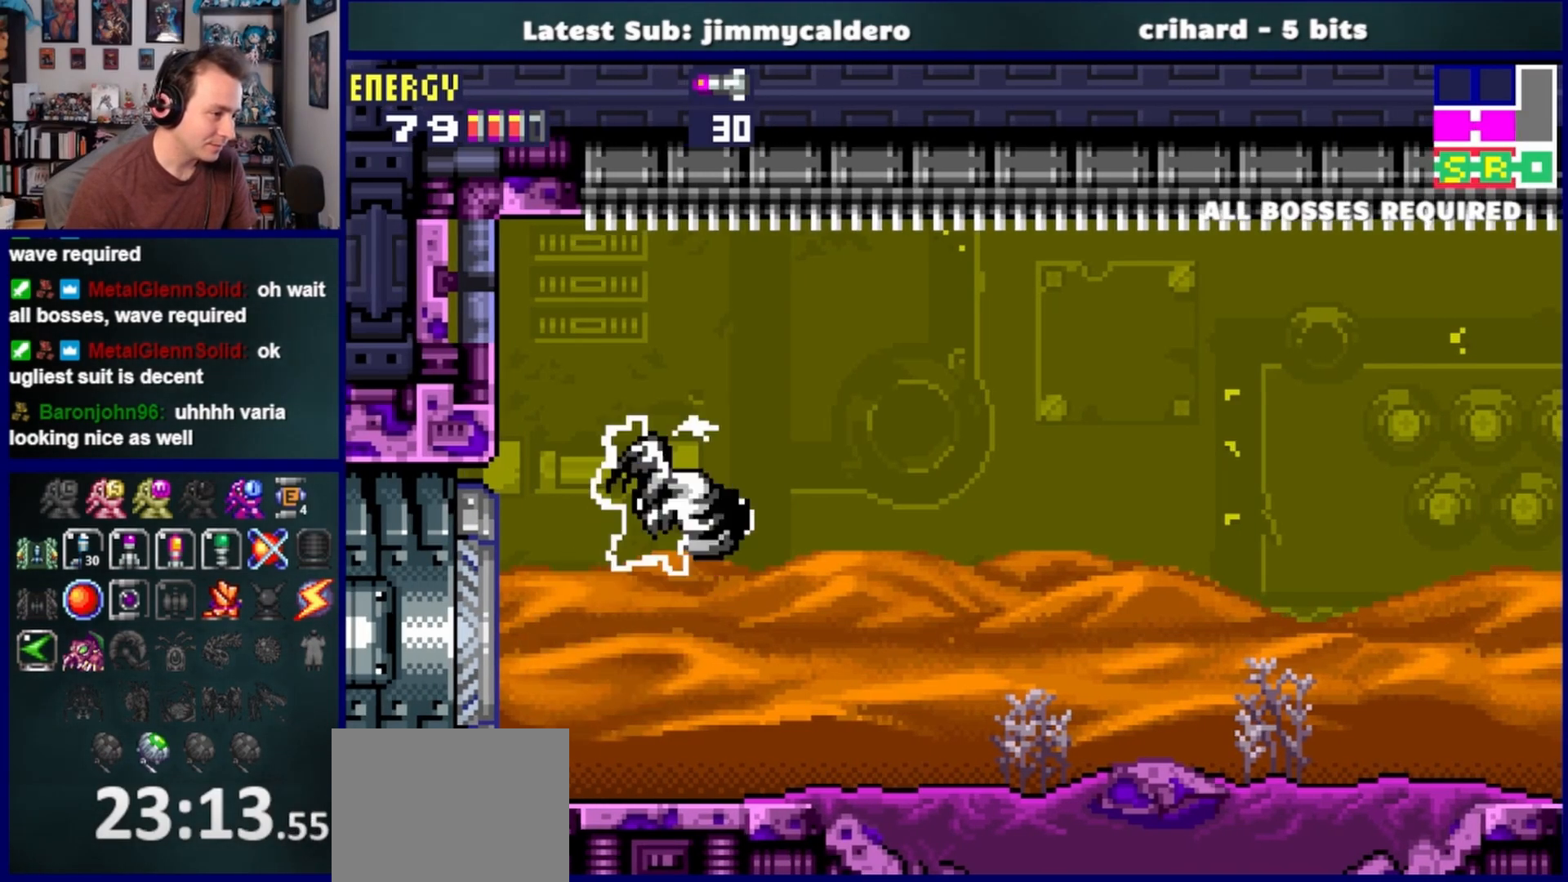
{"buttons": ["R1", "DPAD_RIGHT"], "left_stick": "center", "right_stick": "center", "events": [[433, "R1", "down"]]}
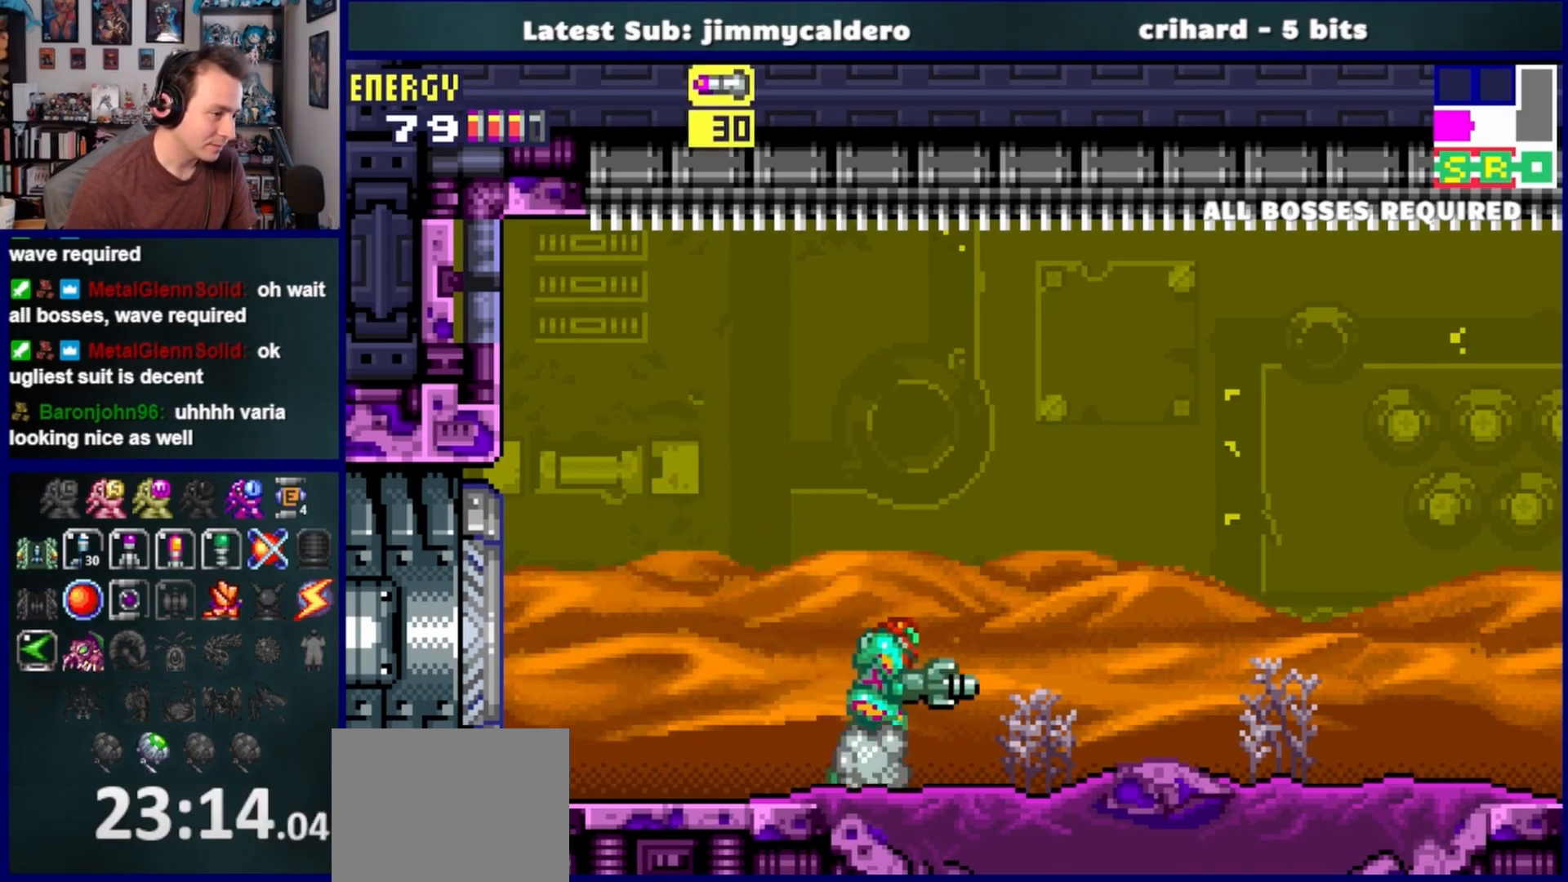
{"buttons": ["DPAD_RIGHT"], "left_stick": "center", "right_stick": "center", "events": [[33, "R1", "up"], [100, "R1", "down"], [217, "R1", "up"], [267, "R1", "down"], [400, "R1", "up"]]}
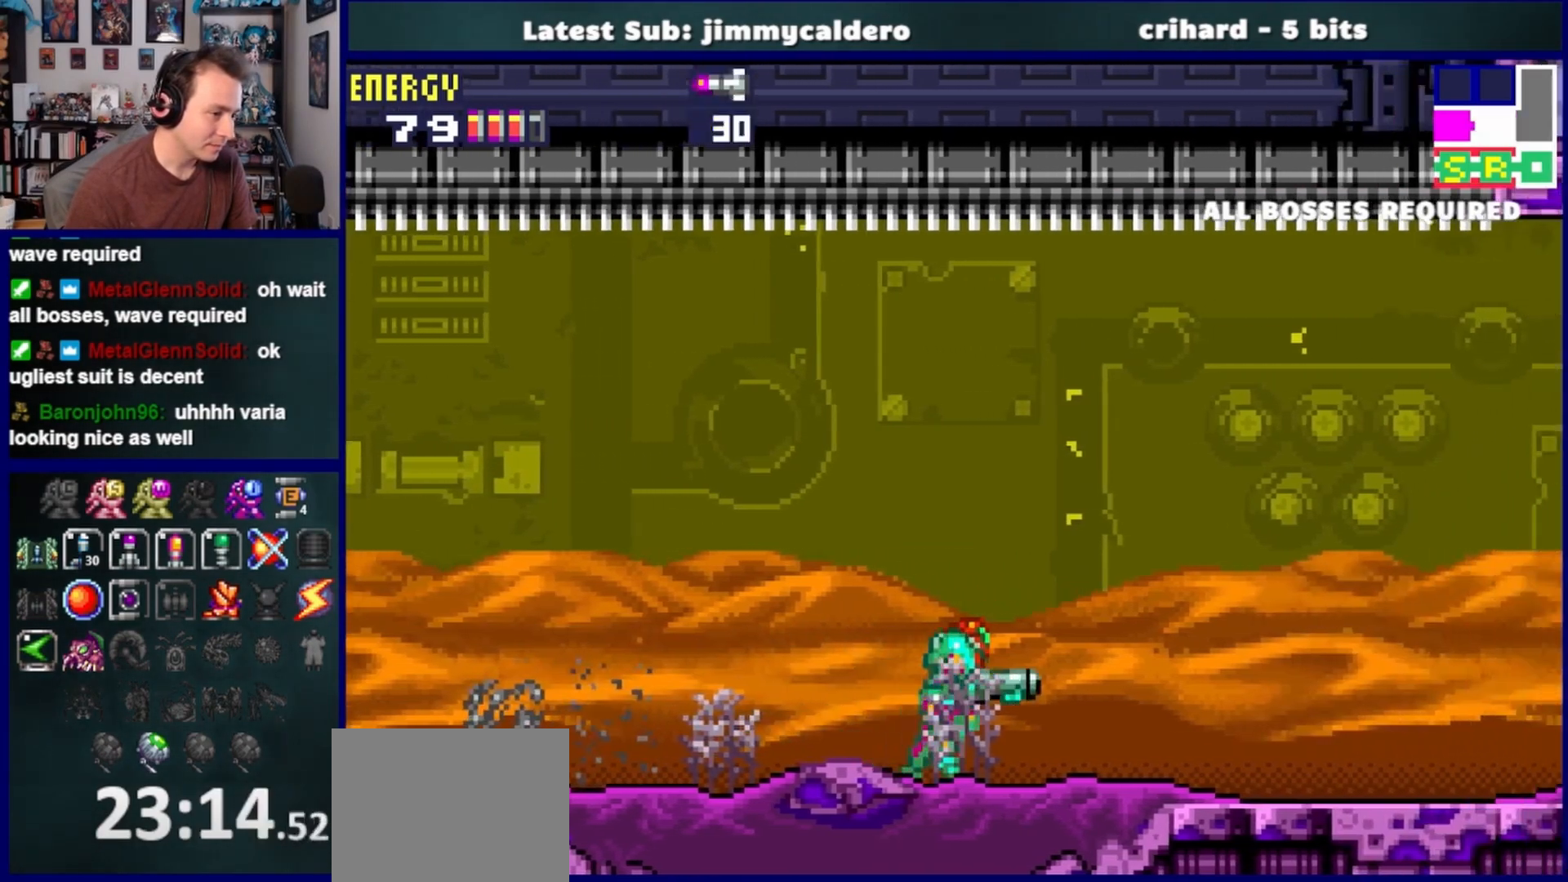
{"buttons": ["R1", "DPAD_RIGHT"], "left_stick": "center", "right_stick": "center", "events": [[350, "R1", "down"]]}
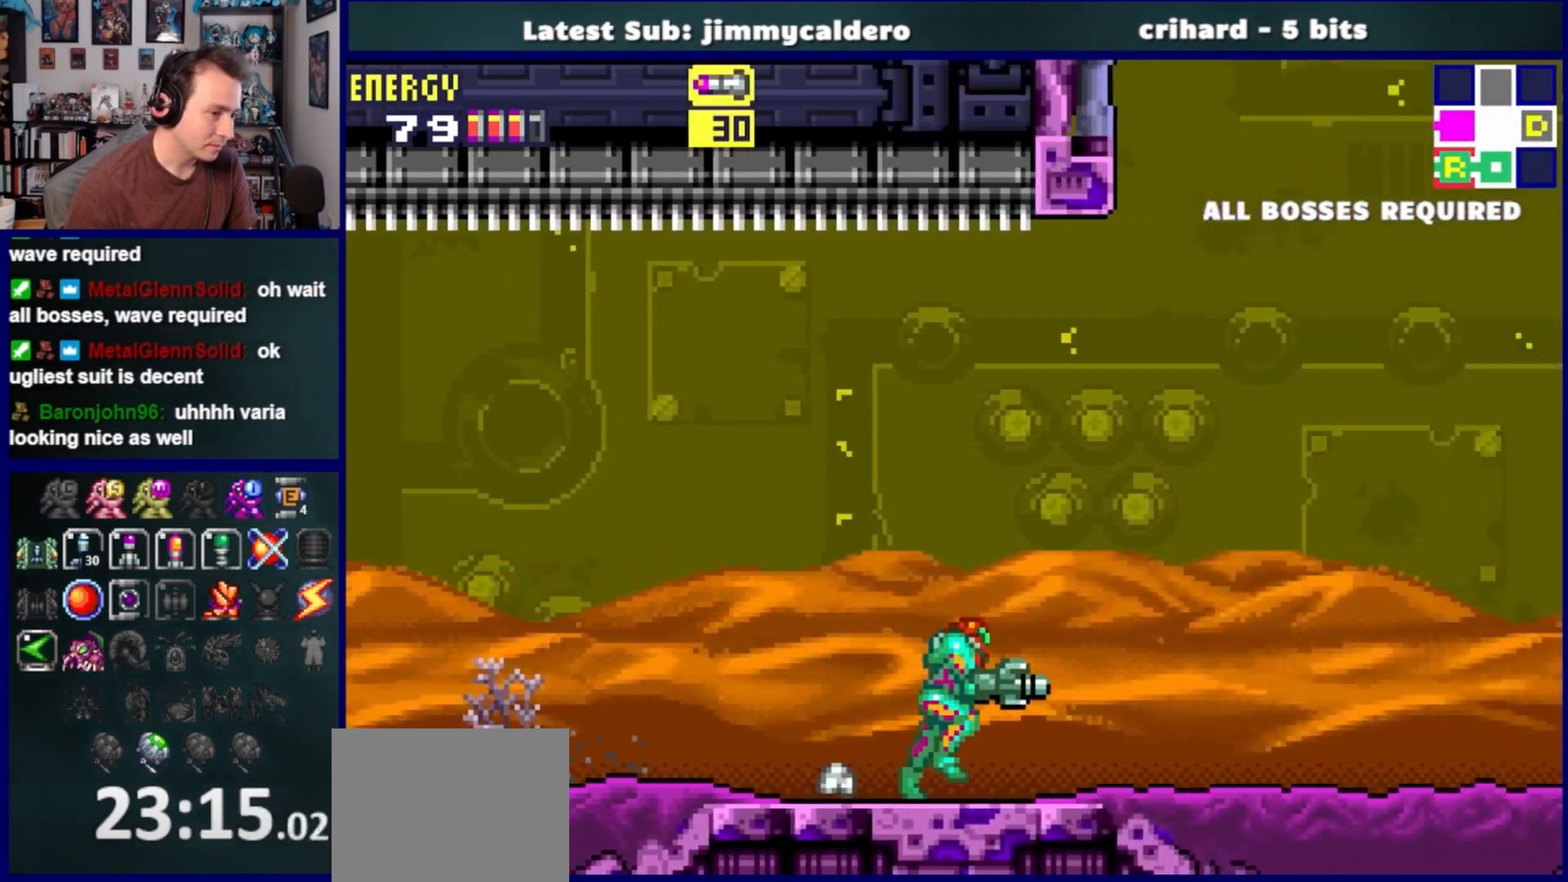
{"buttons": ["CROSS", "R1", "DPAD_RIGHT"], "left_stick": "center", "right_stick": "center", "events": [[433, "CROSS", "down"]]}
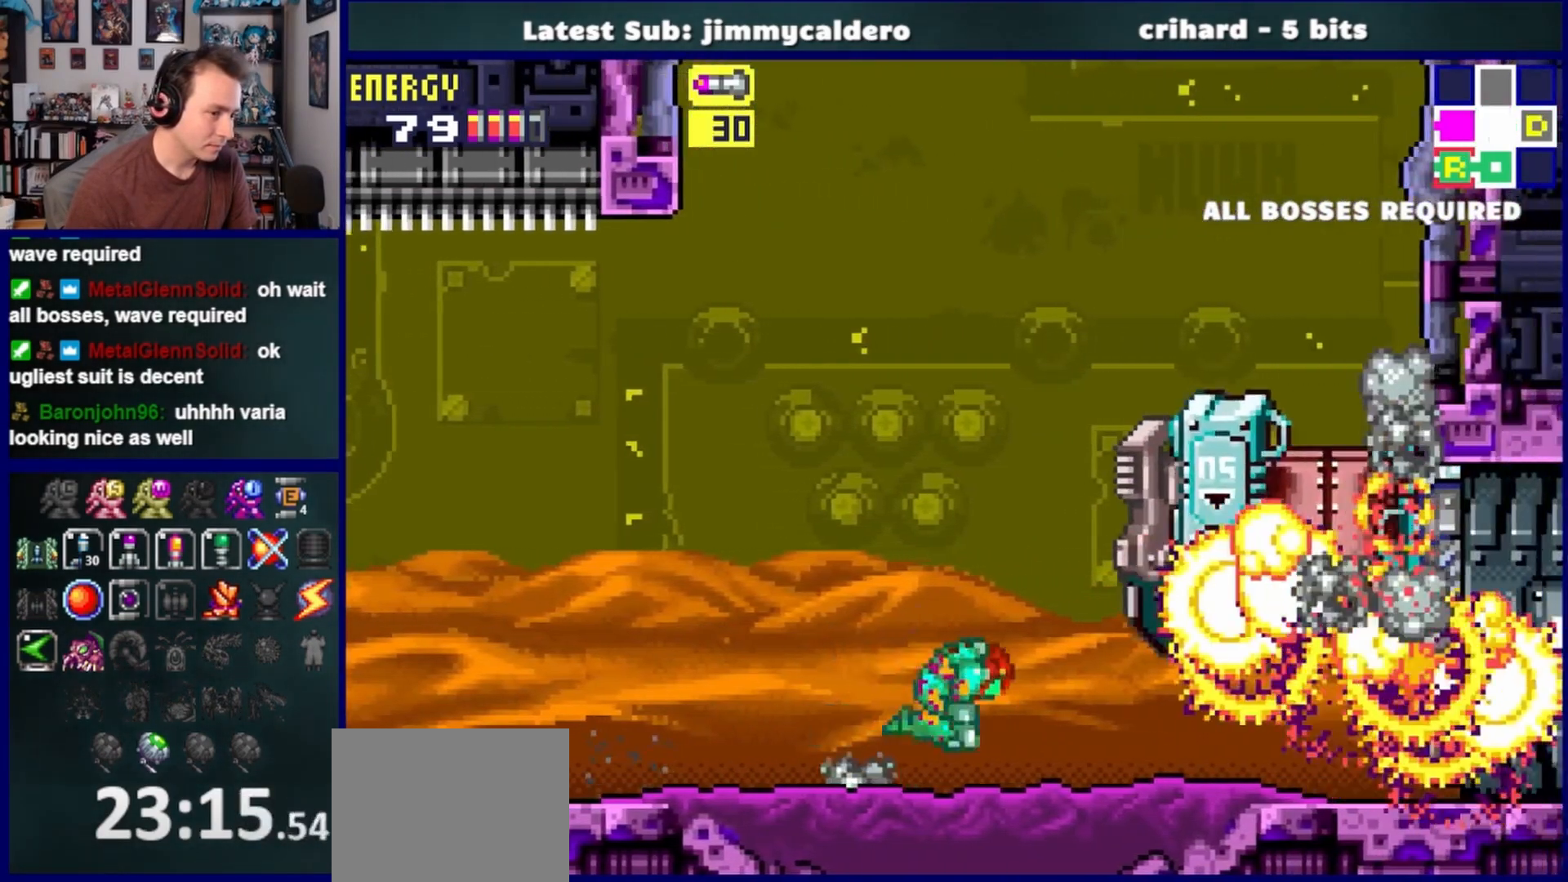
{"buttons": ["R1", "DPAD_DOWN"], "left_stick": "center", "right_stick": "center", "events": [[367, "DPAD_RIGHT", "up"], [400, "CROSS", "up"], [467, "DPAD_DOWN", "down"]]}
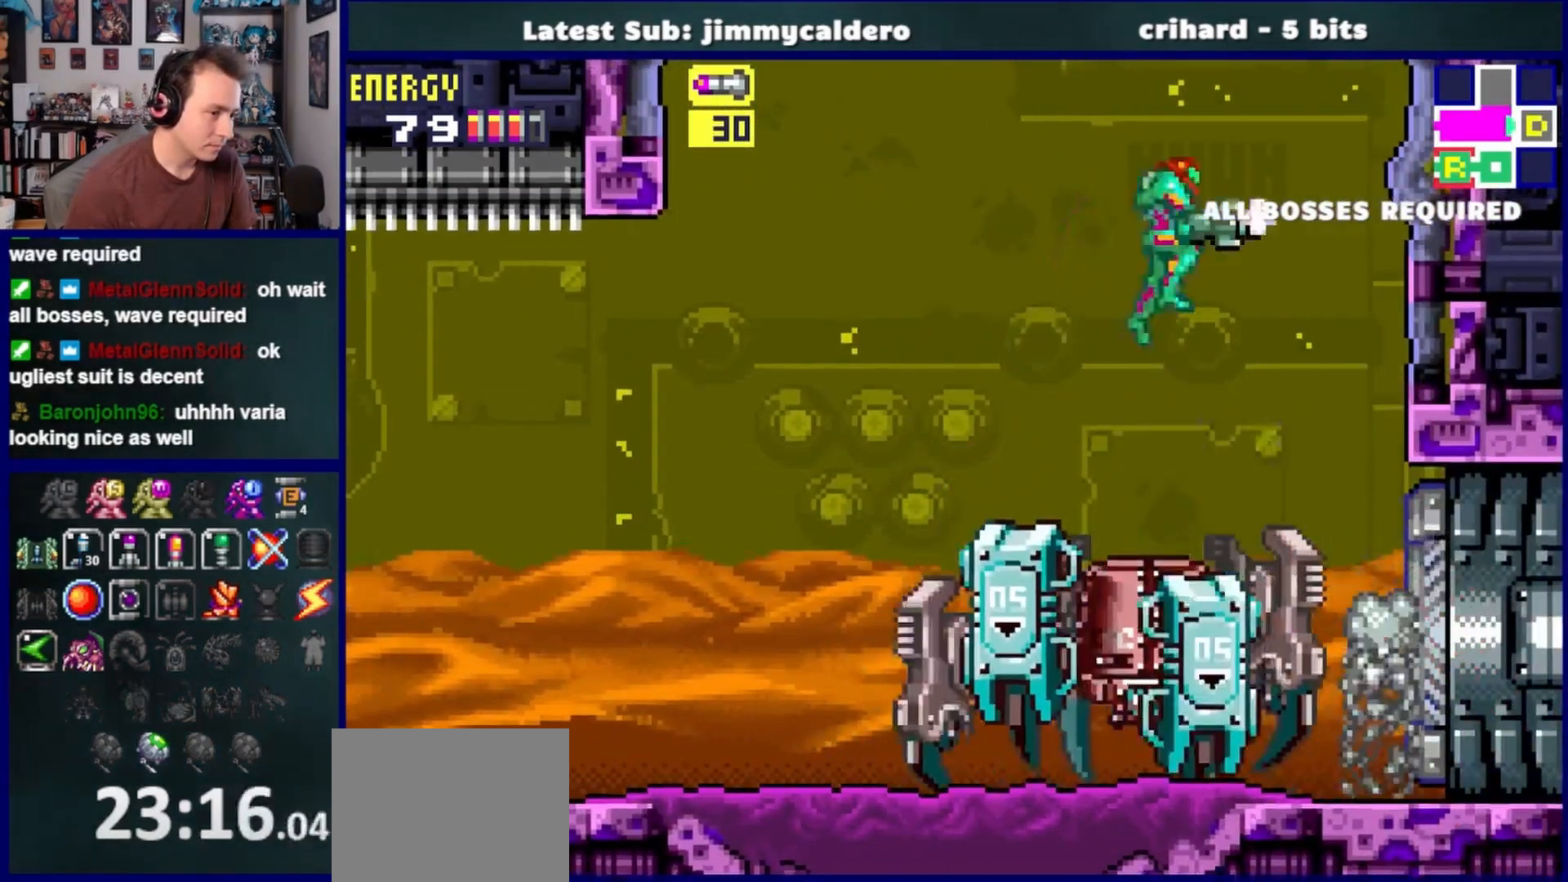
{"buttons": ["R1"], "left_stick": "center", "right_stick": "center", "events": [[33, "SQUARE", "down"], [150, "SQUARE", "up"], [233, "DPAD_DOWN", "up"], [233, "DPAD_LEFT", "down"], [250, "DPAD_LEFT", "up"], [317, "DPAD_LEFT", "down"], [350, "SQUARE", "down"], [433, "SQUARE", "up"], [500, "DPAD_LEFT", "up"]]}
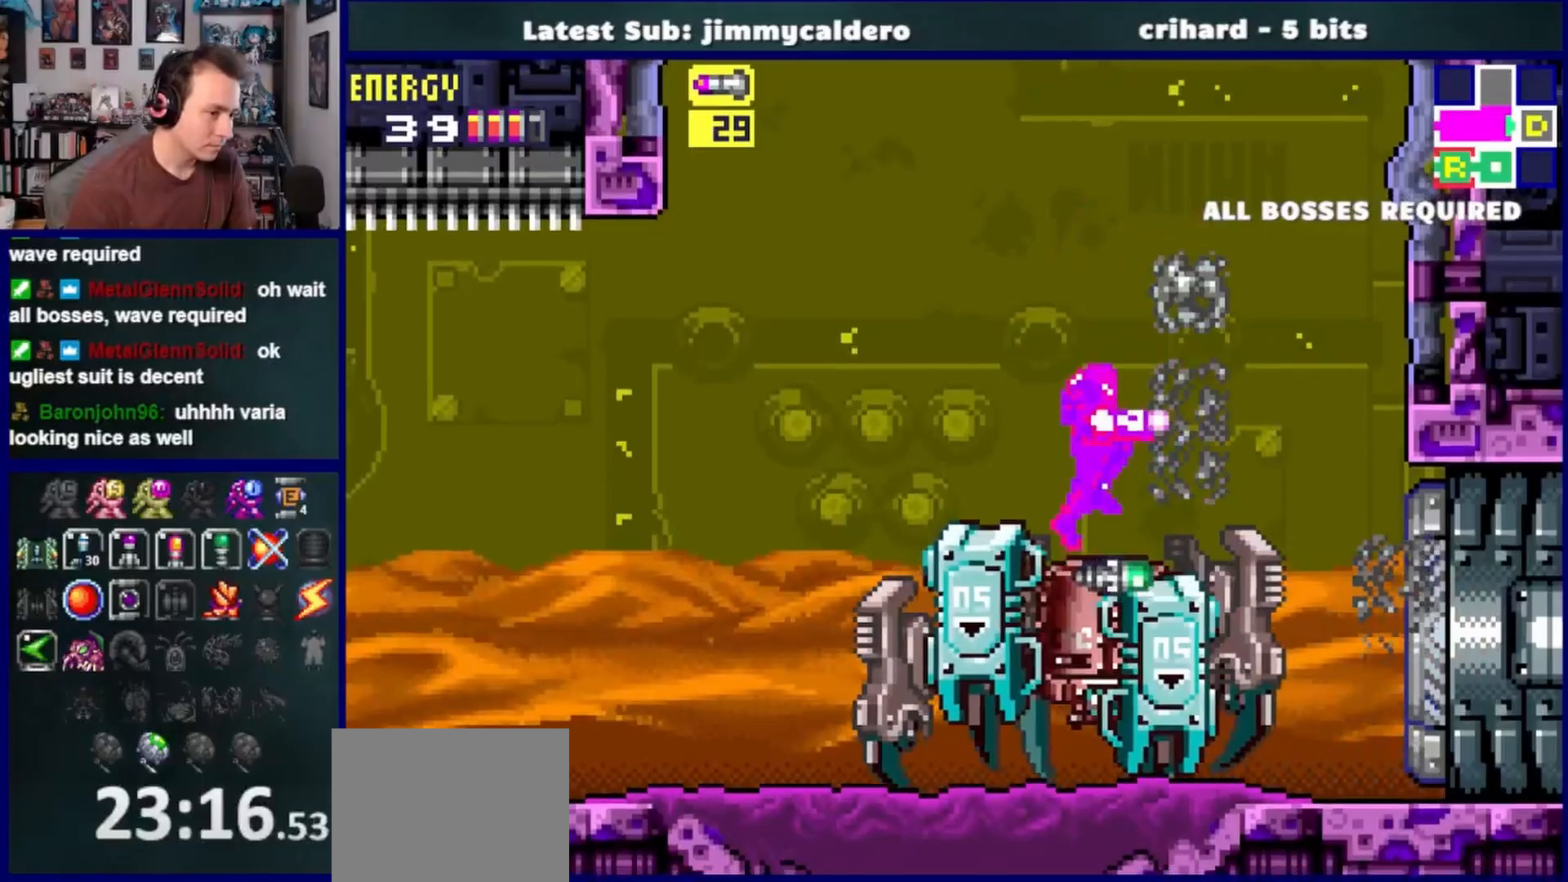
{"buttons": ["SQUARE", "R1"], "left_stick": "center", "right_stick": "center", "events": [[333, "DPAD_LEFT", "down"], [450, "DPAD_LEFT", "up"], [483, "SQUARE", "down"]]}
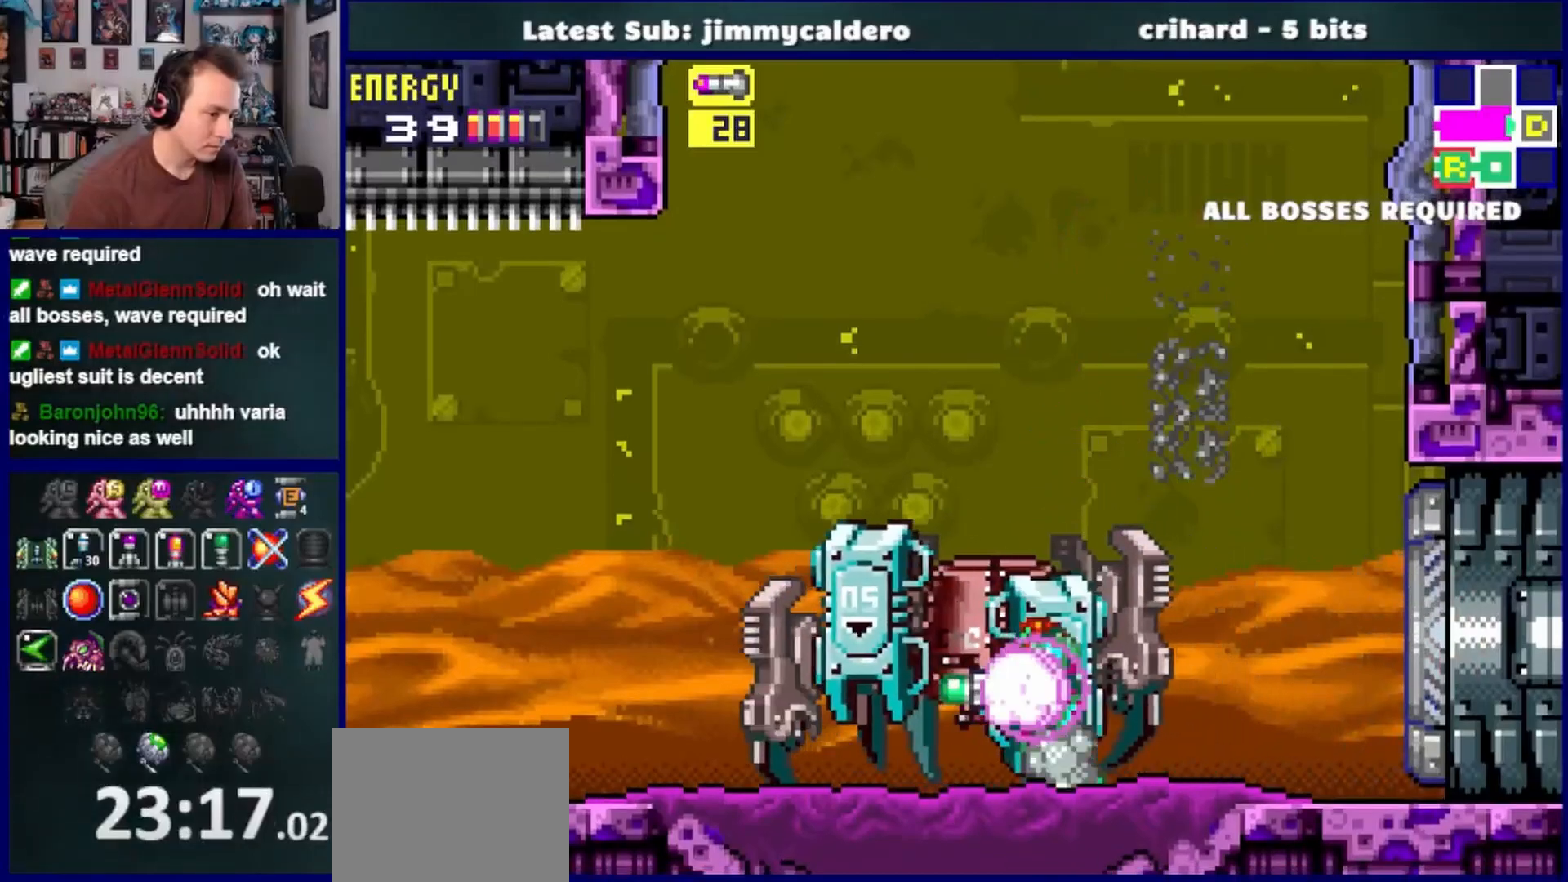
{"buttons": ["R1", "DPAD_LEFT"], "left_stick": "center", "right_stick": "center", "events": [[100, "DPAD_LEFT", "down"], [100, "SQUARE", "up"], [267, "SQUARE", "down"], [400, "SQUARE", "up"]]}
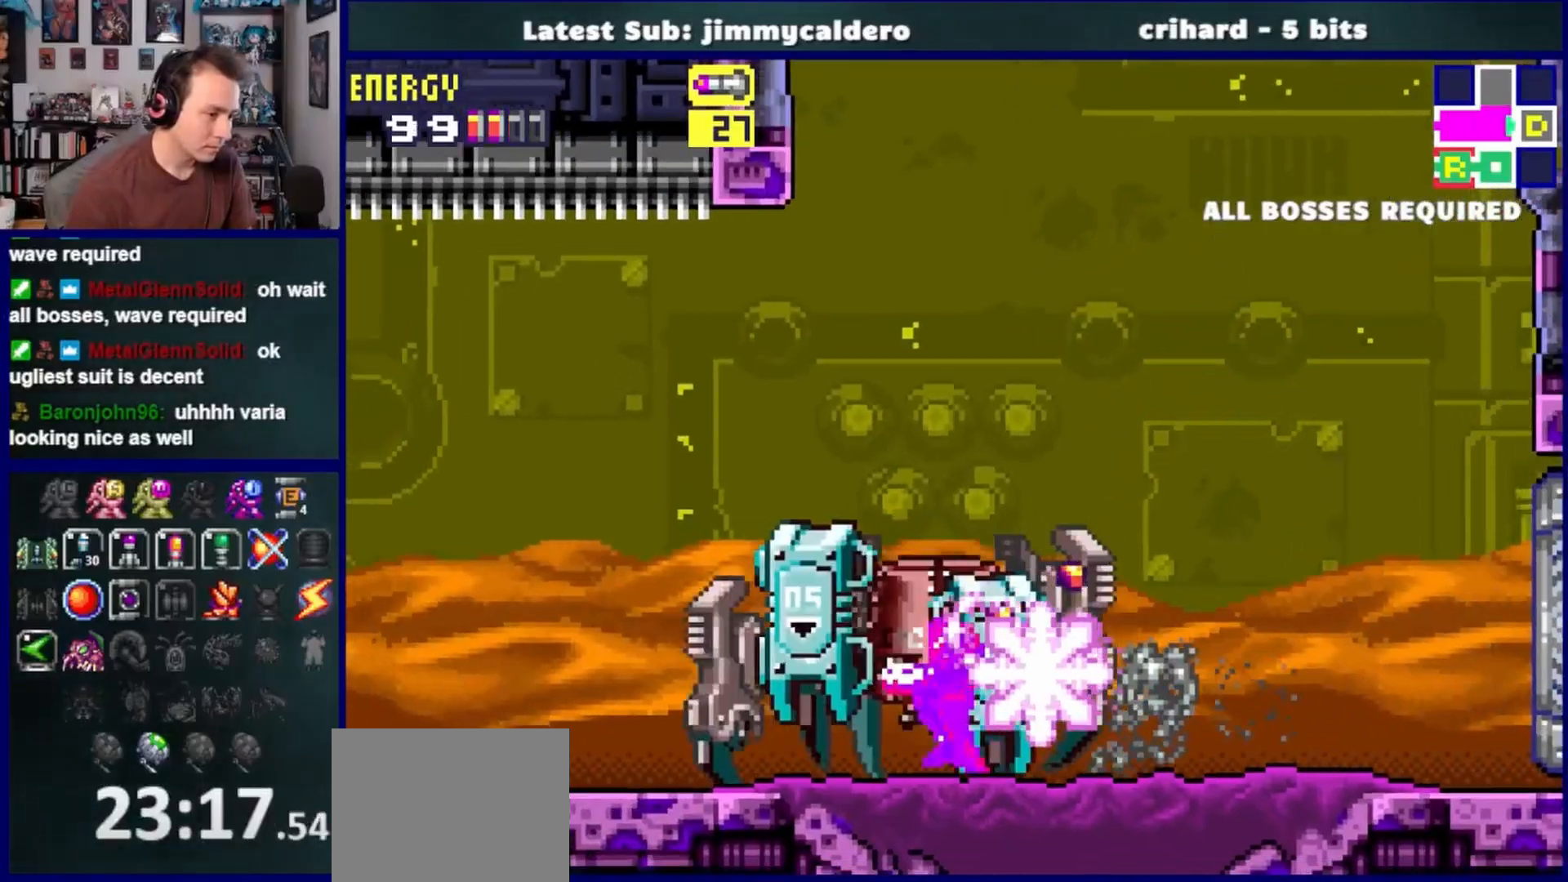
{"buttons": ["R1", "DPAD_RIGHT"], "left_stick": "center", "right_stick": "center", "events": [[117, "SQUARE", "down"], [233, "SQUARE", "up"], [317, "DPAD_LEFT", "up"], [467, "DPAD_RIGHT", "down"]]}